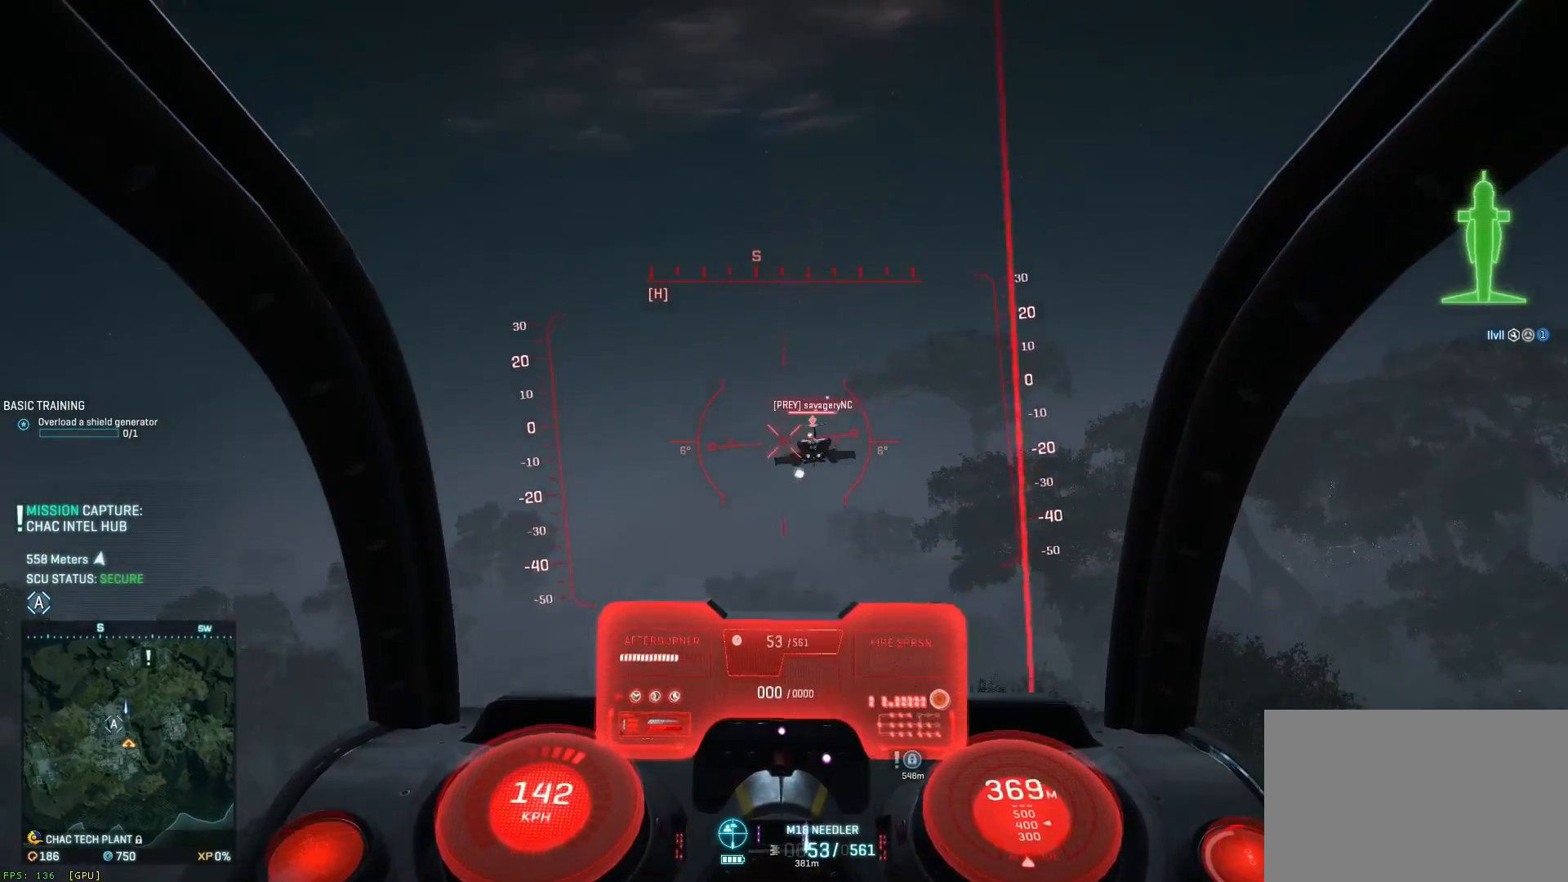
Gameplay with keyboard and mouse; each line is a JSON object with the keys and mouse buttons held at the frame after it. "events" lists presses ("down") and releases ("up") of "1", "2", "3", "4", "5", "a", "alt", "c", "ctrl", "d", "e", "f", "q", "r", "s", "shift", "space", "tab", "v", "w", "x", "z", "mouse_left", "mouse_middle", "mouse_right", "mouse_wheel_up" and "mouse_wheel_down" between this image and that frame as [ms after this image, input, new state], when the widget could be followed in between. "mouse_left", "mouse_middle", "mouse_right", "mouse_wheel_up", "mouse_wheel_down" = the "left", "middle", "right", "wheel_up", "wheel_down" buttons of the "mouse" list. No other keys are recorded. Not read: mouse_move.
{"keys": ["a", "ctrl", "s"], "mouse": ["left"], "events": [[67, "a", "down"], [100, "a", "up"], [217, "a", "down"], [267, "d", "up"], [300, "a", "up"], [383, "space", "up"], [417, "ctrl", "down"], [467, "a", "down"]]}
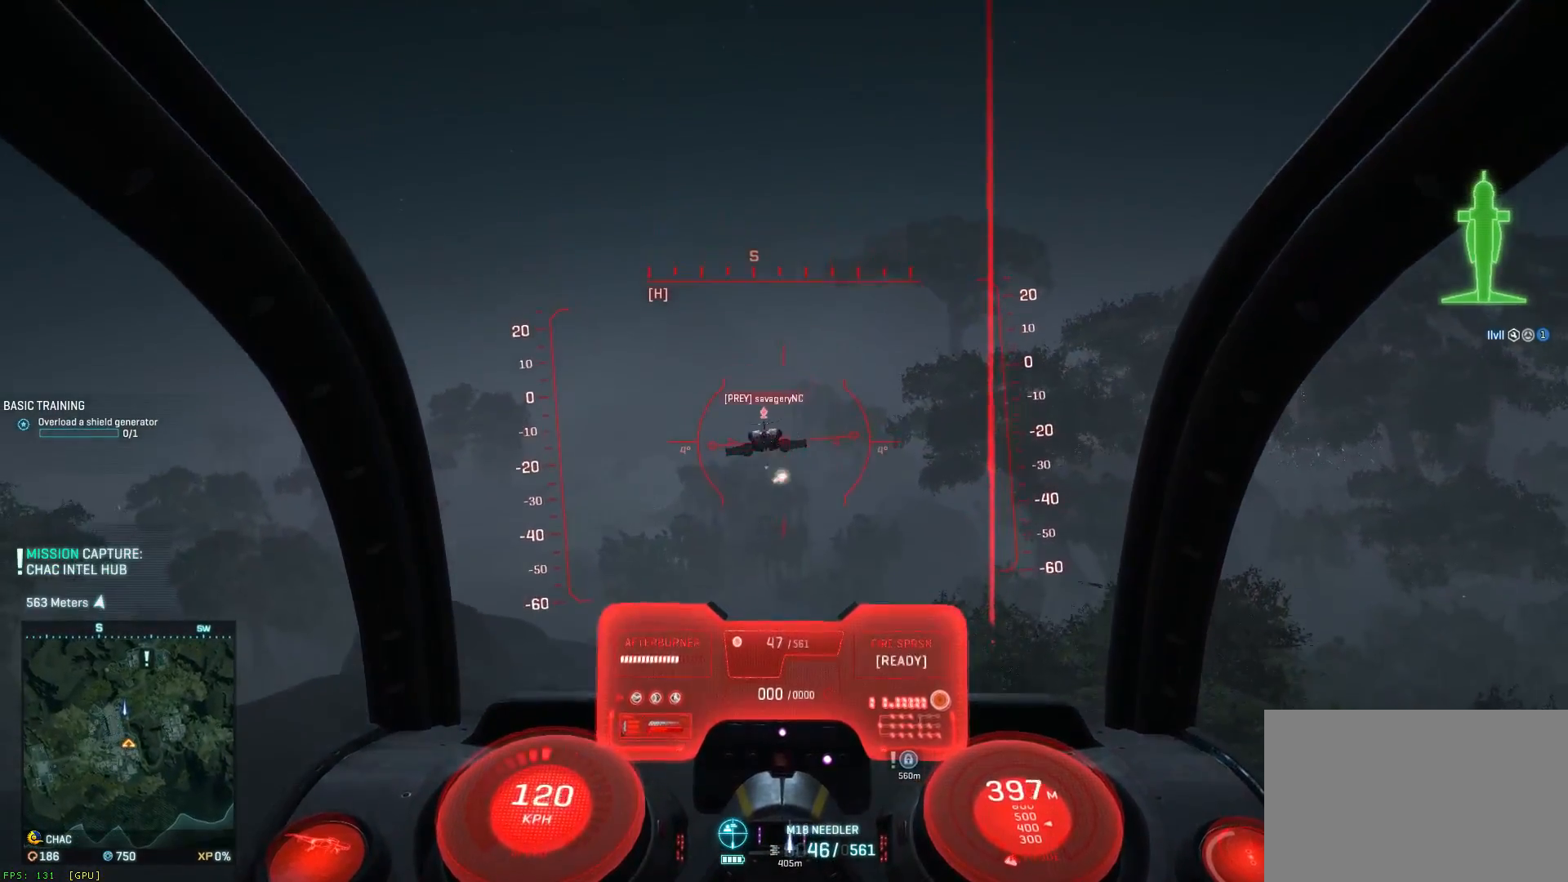
{"keys": ["a", "ctrl", "s"], "mouse": ["left"], "events": [[283, "a", "up"], [317, "d", "down"], [400, "a", "down"], [400, "d", "up"]]}
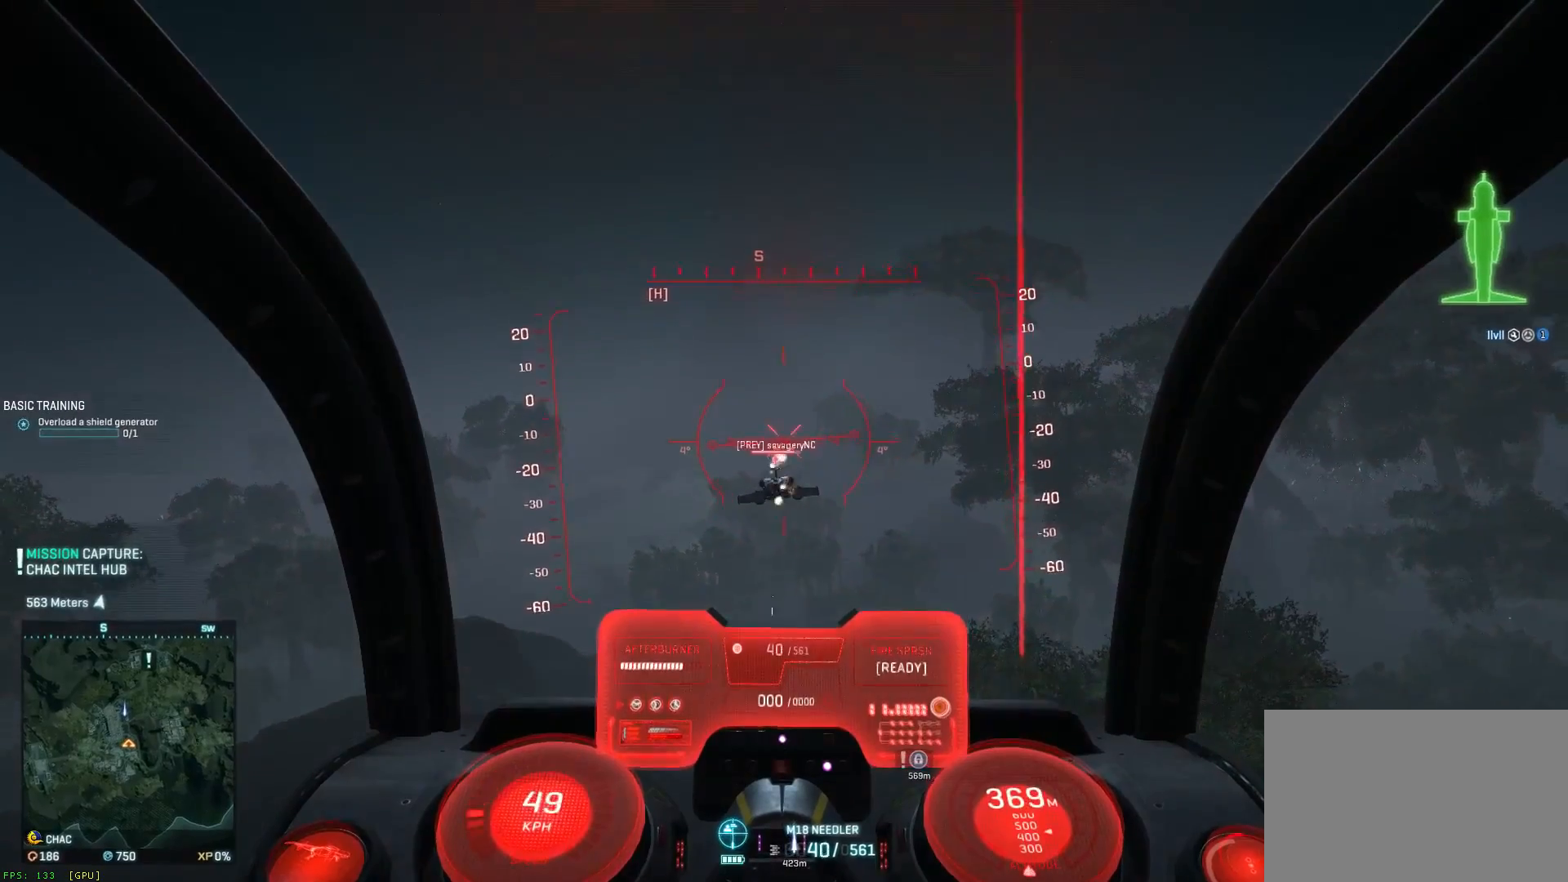
{"keys": ["ctrl", "s"], "mouse": ["left"], "events": [[17, "a", "up"], [67, "d", "down"], [100, "a", "down"], [100, "d", "up"], [150, "a", "up"], [383, "a", "down"], [467, "a", "up"]]}
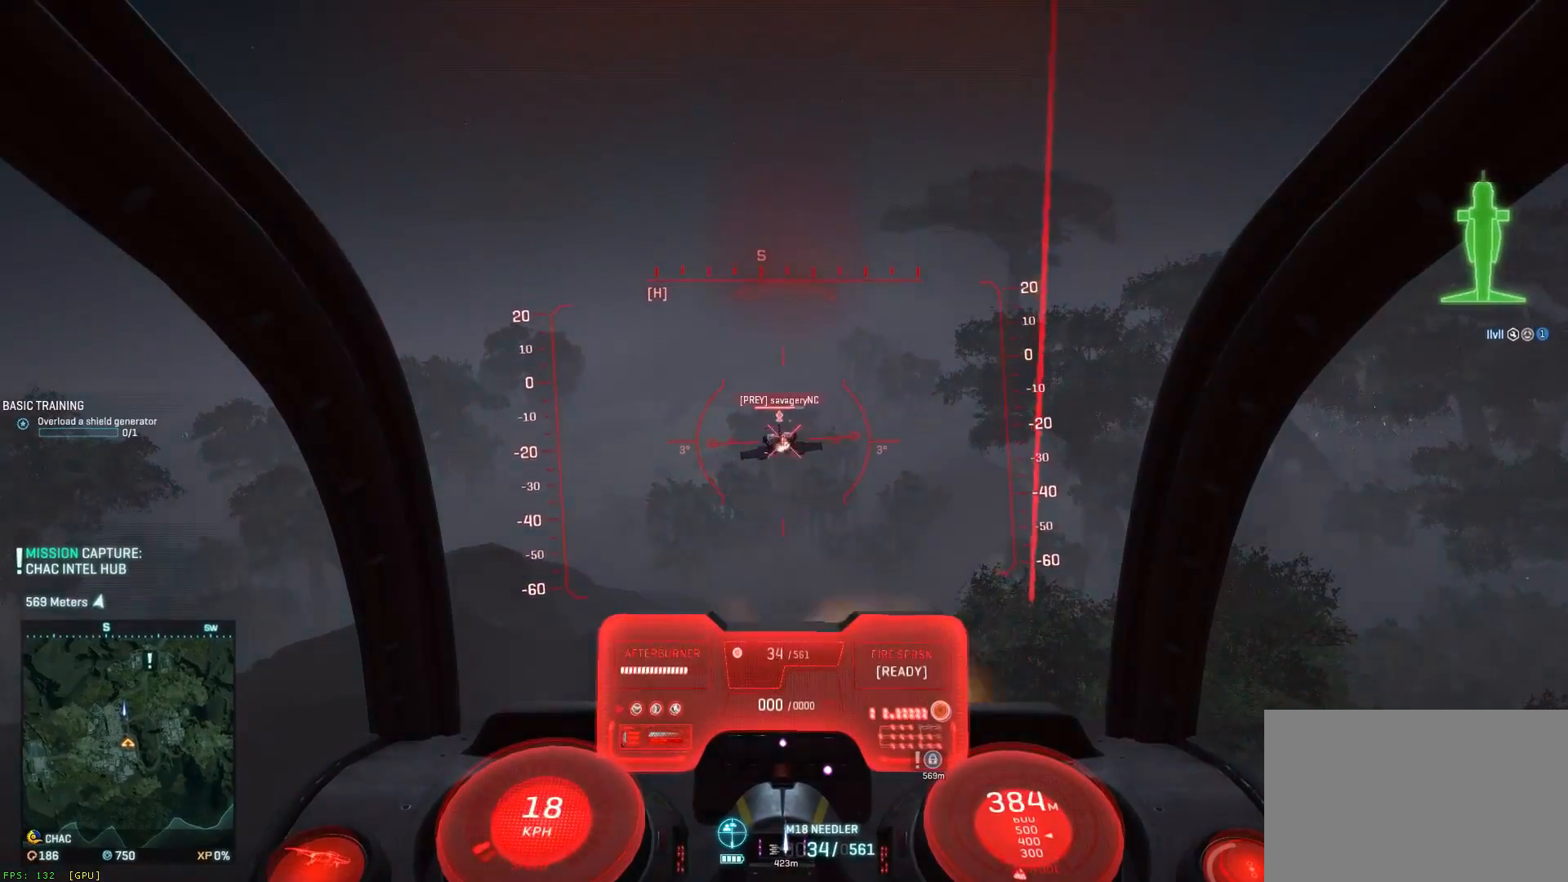
{"keys": ["d", "s", "space"], "mouse": ["left"], "events": [[200, "a", "down"], [367, "a", "up"], [367, "ctrl", "up"], [367, "space", "down"], [483, "d", "down"]]}
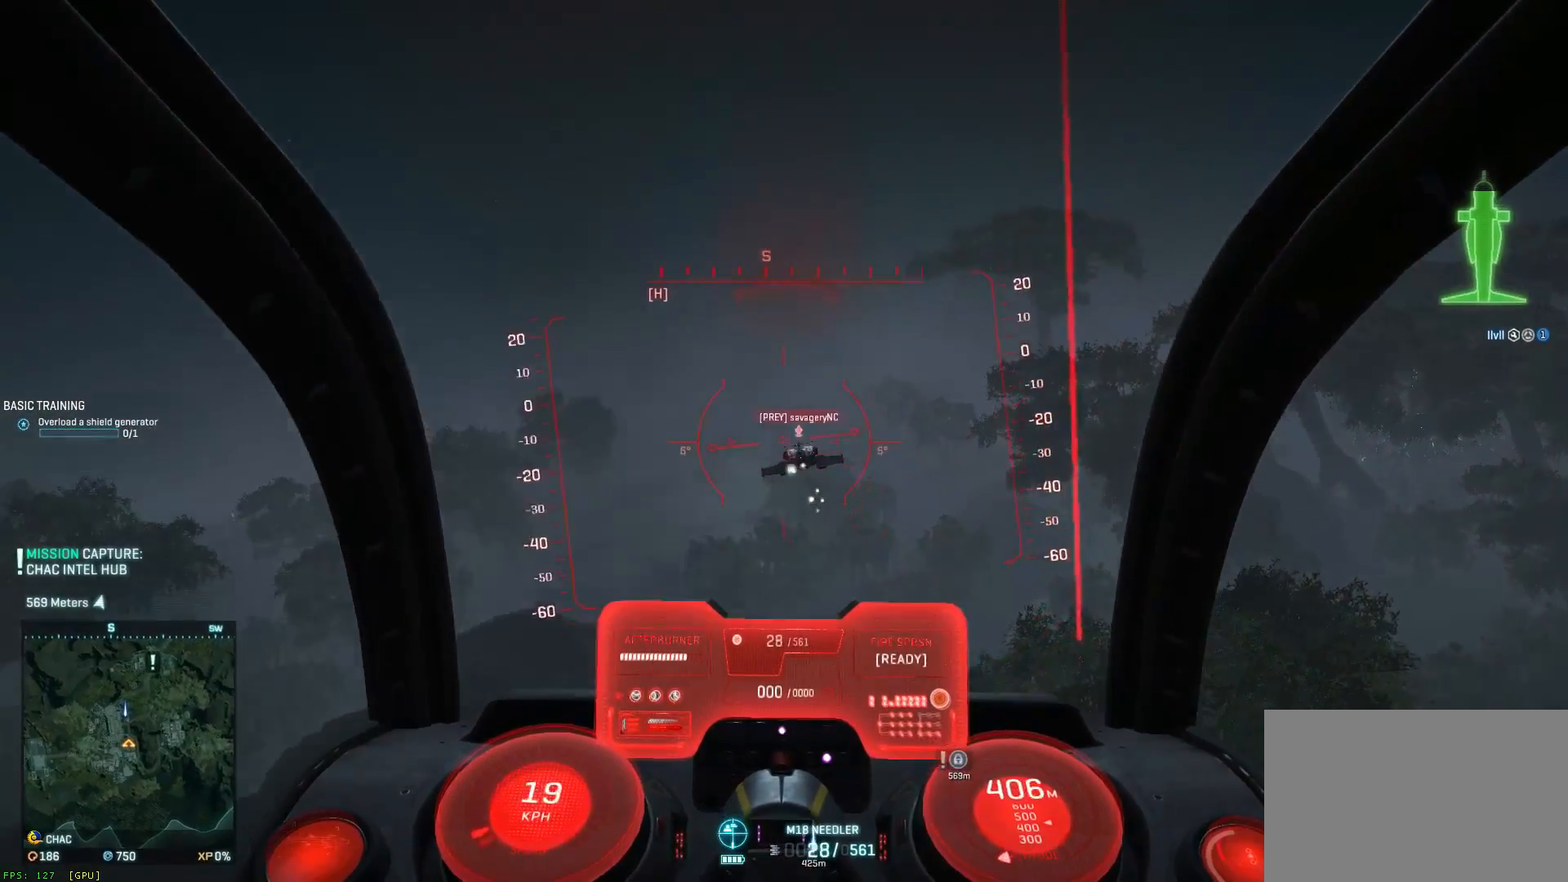
{"keys": ["d", "s", "shift", "space"], "mouse": ["left"], "events": [[150, "a", "down"], [150, "d", "up"], [150, "shift", "down"], [267, "a", "up"], [267, "d", "down"], [383, "a", "down"], [417, "d", "up"], [500, "a", "up"], [500, "d", "down"]]}
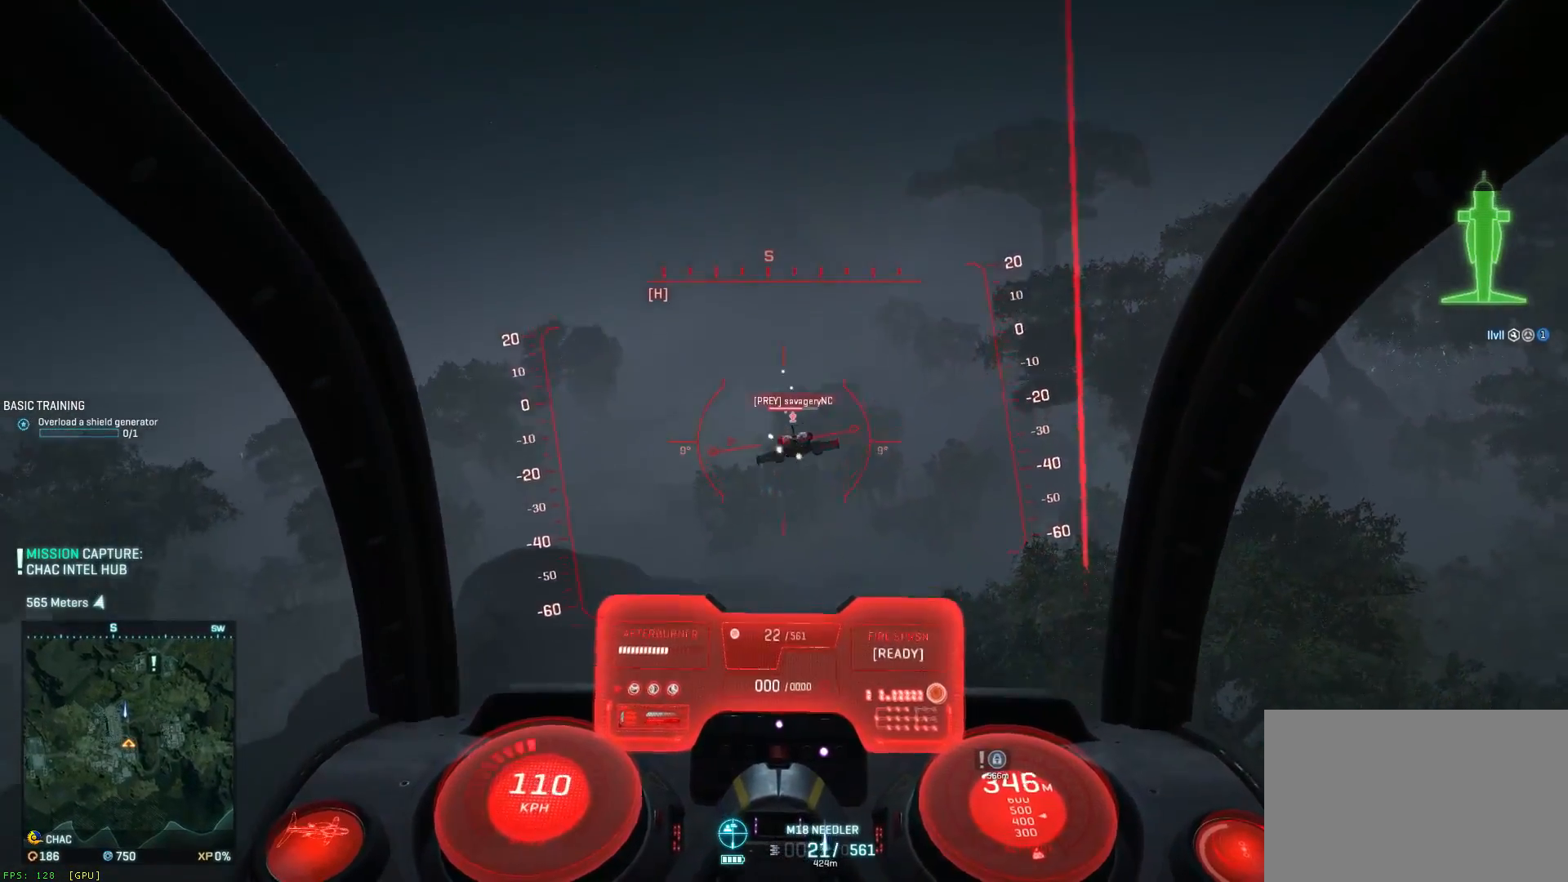
{"keys": ["ctrl", "d", "s"], "mouse": ["left"], "events": [[83, "shift", "up"], [117, "a", "down"], [167, "shift", "down"], [200, "d", "up"], [200, "shift", "up"], [200, "space", "up"], [283, "a", "up"], [400, "ctrl", "down"], [483, "d", "down"]]}
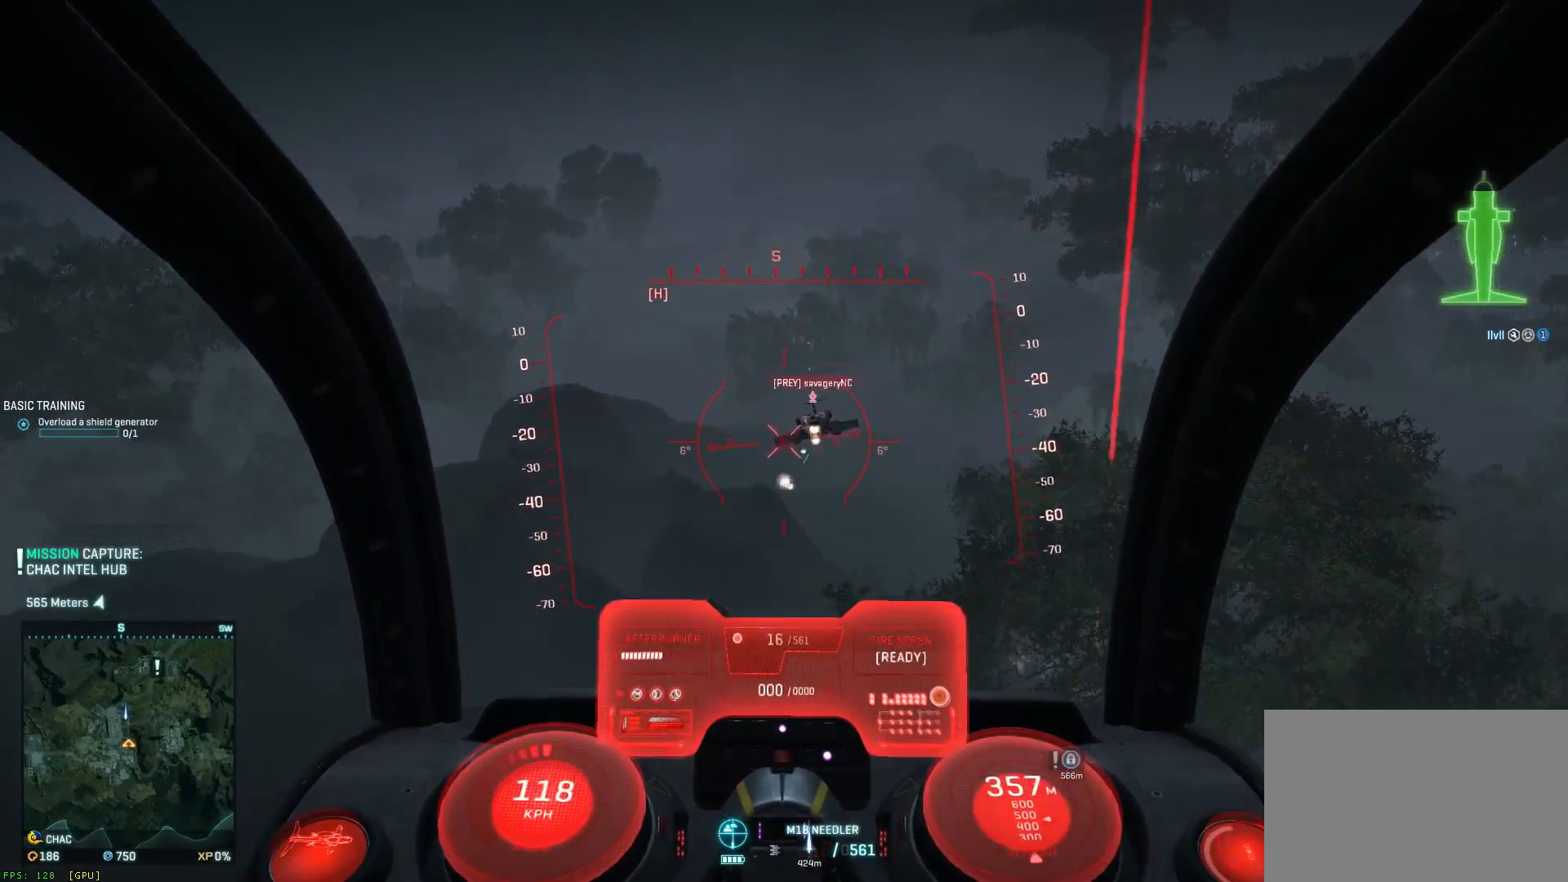
{"keys": ["a", "ctrl", "s"], "mouse": ["left"], "events": [[67, "a", "down"], [100, "d", "up"], [183, "a", "up"], [267, "a", "down"], [350, "a", "up"], [350, "d", "down"], [467, "a", "down"], [467, "d", "up"]]}
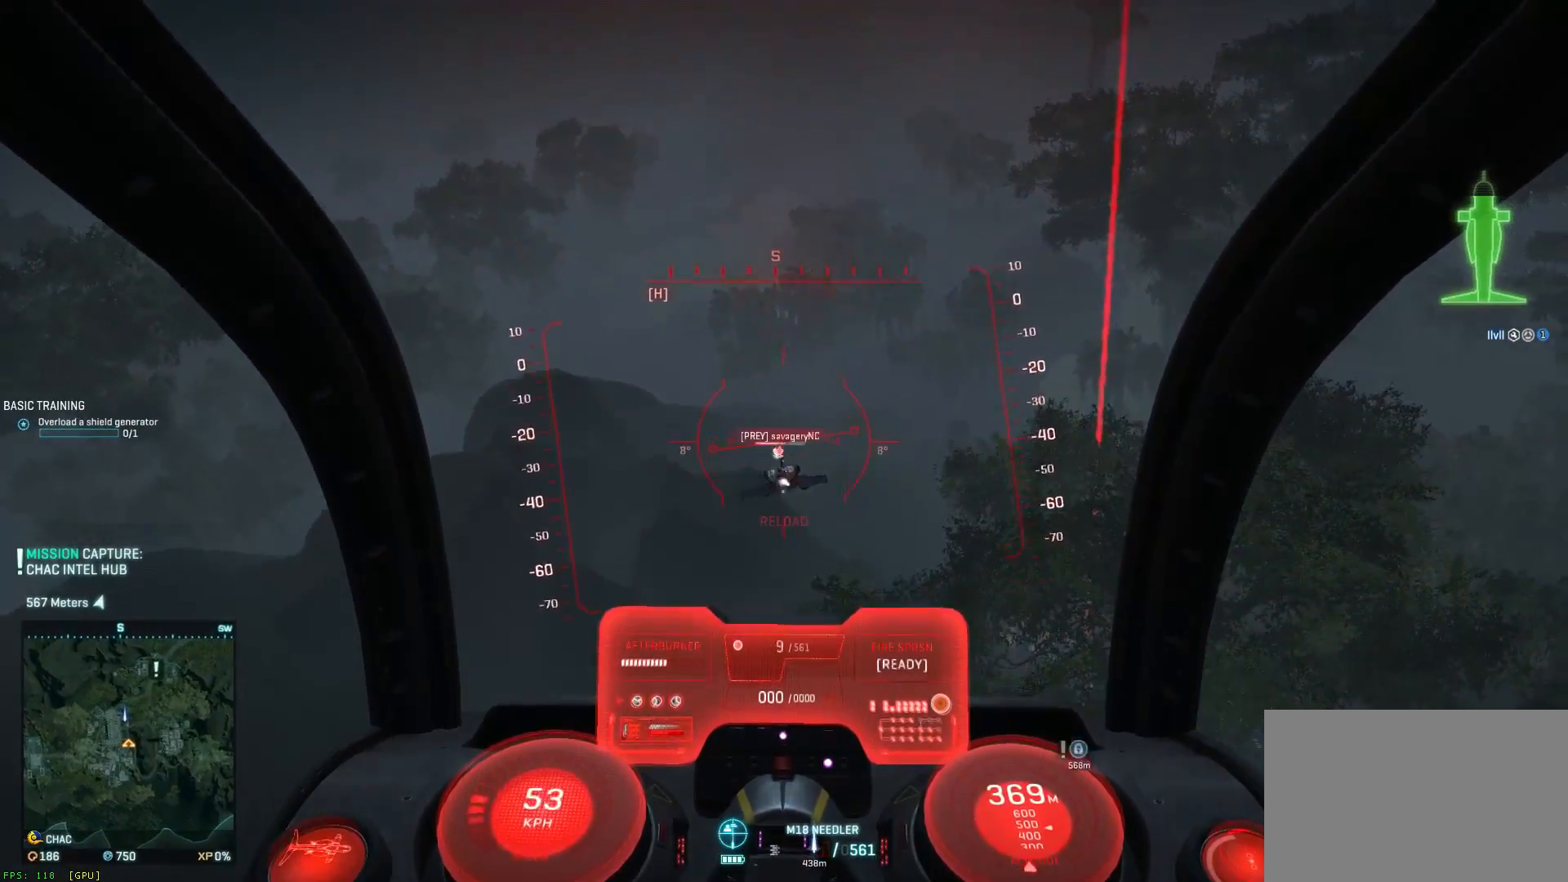
{"keys": ["ctrl", "d", "s"], "mouse": ["left"], "events": [[50, "a", "up"], [50, "d", "down"], [167, "a", "down"], [167, "d", "up"], [283, "a", "up"], [317, "d", "down"], [400, "a", "down"], [400, "d", "up"], [483, "a", "up"], [483, "d", "down"]]}
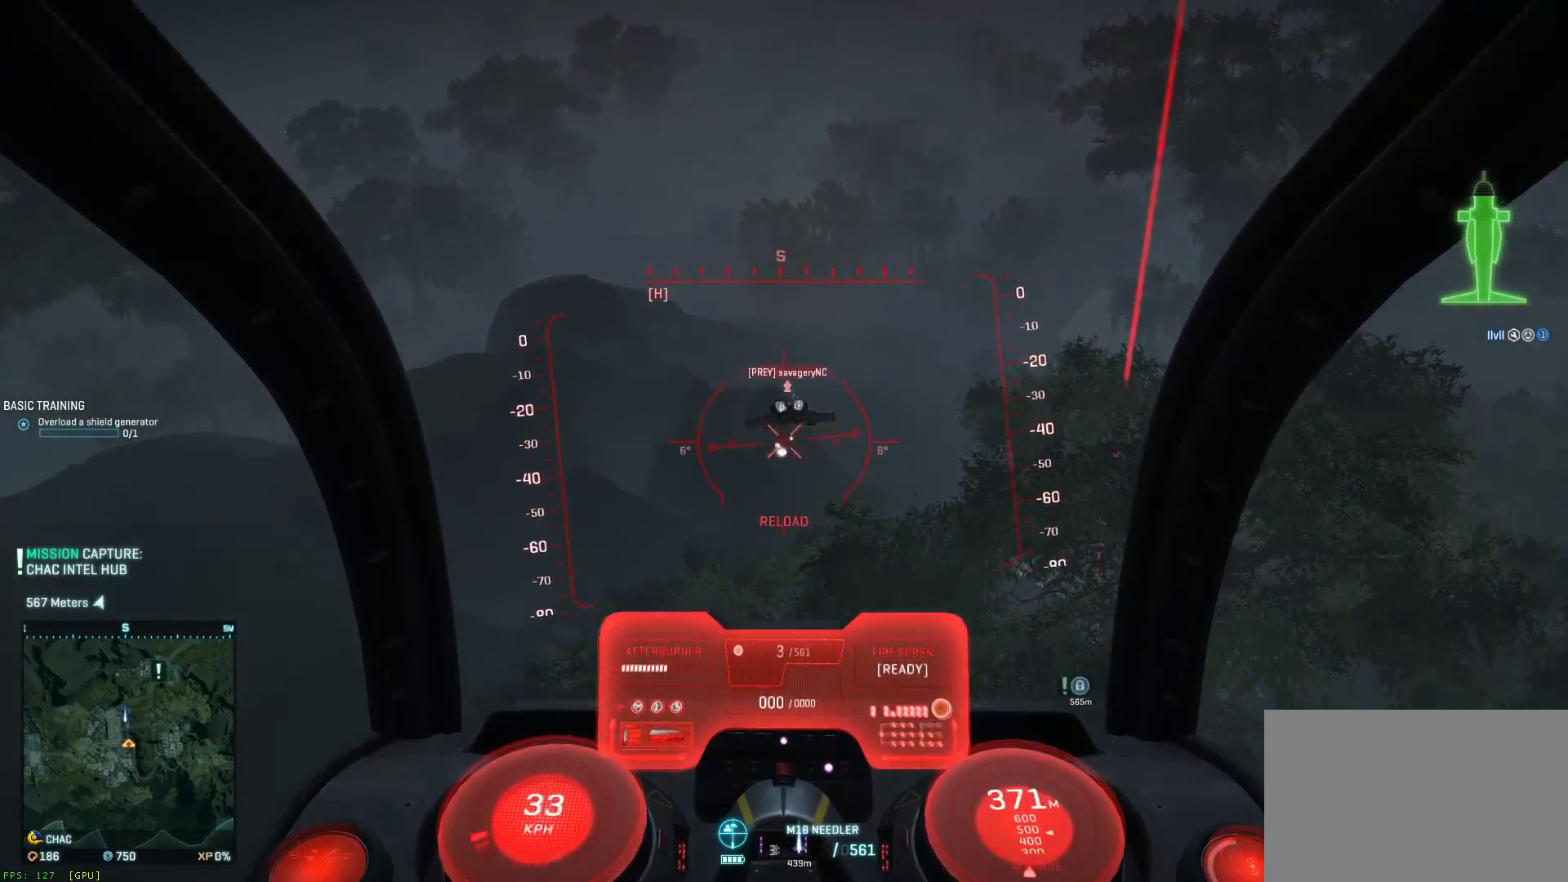
{"keys": ["ctrl", "d", "s"], "mouse": ["left"], "events": [[100, "a", "down"], [100, "d", "up"], [150, "d", "down"], [183, "a", "up"], [300, "a", "down"], [300, "d", "up"], [350, "mouse_left", "up"], [417, "mouse_left", "down"], [467, "d", "down"], [500, "a", "up"]]}
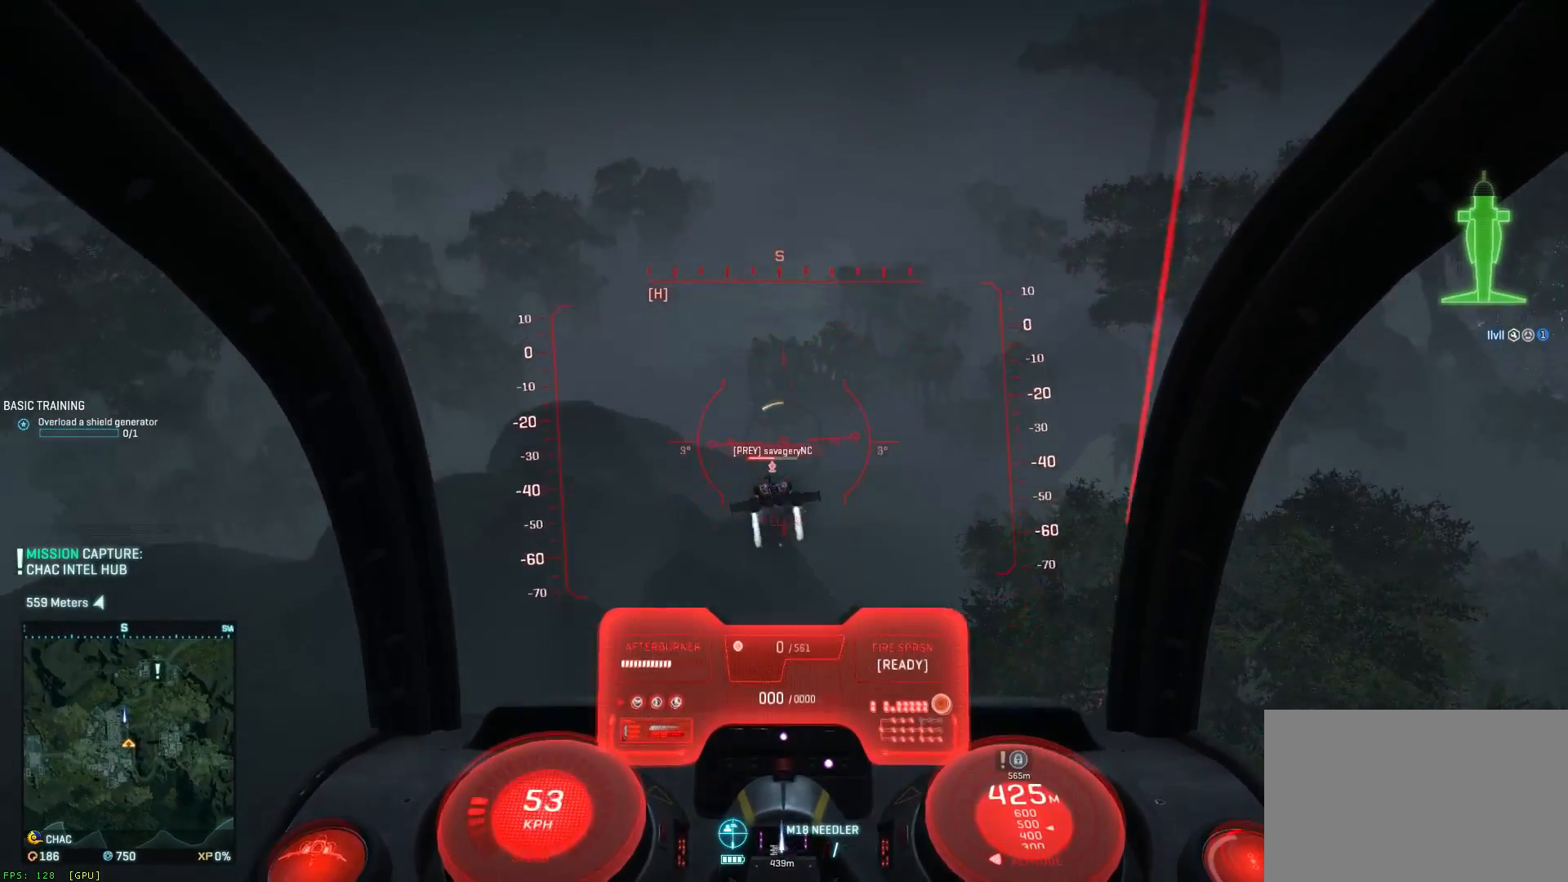
{"keys": ["a", "s", "space"], "mouse": [], "events": [[50, "a", "down"], [117, "d", "up"], [200, "ctrl", "up"], [200, "mouse_left", "up"], [250, "space", "down"], [317, "e", "down"], [450, "e", "up"]]}
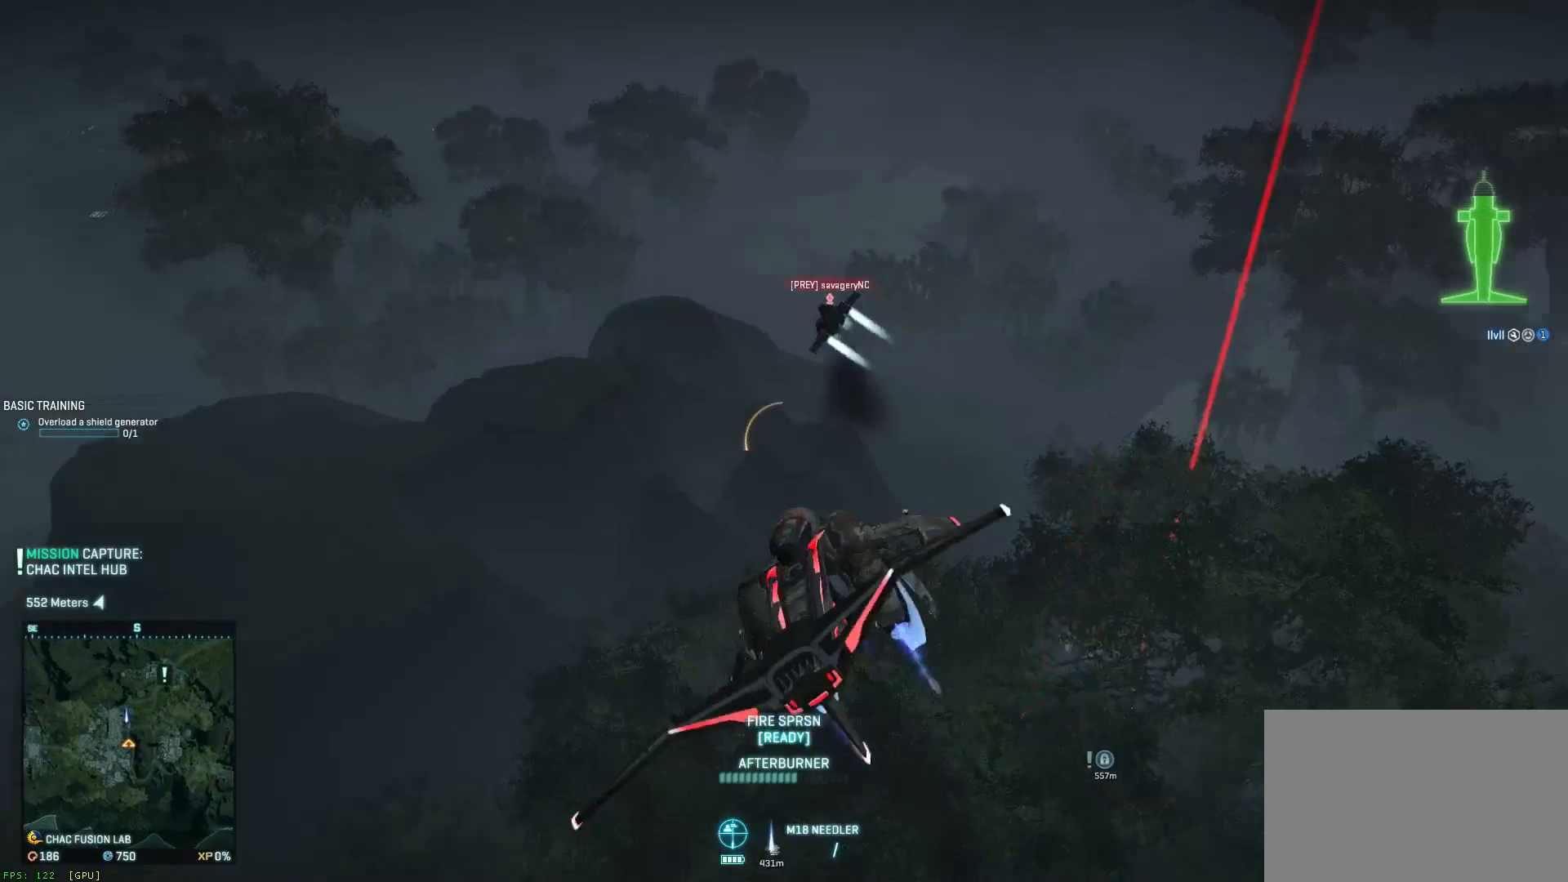
{"keys": ["d", "s", "space"], "mouse": [], "events": [[17, "a", "up"], [100, "d", "down"]]}
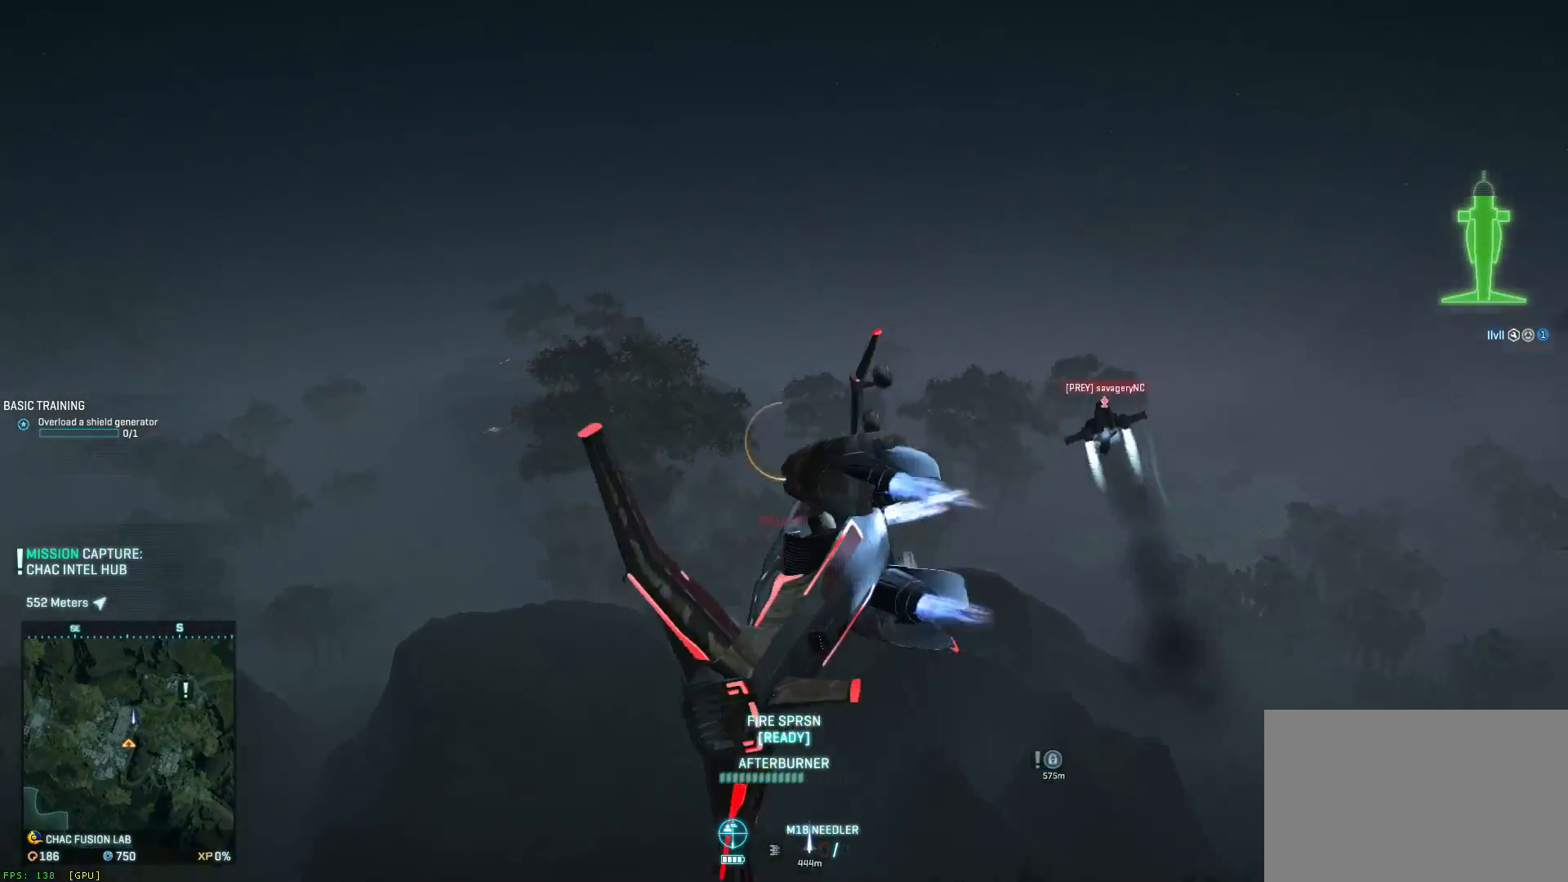
{"keys": ["s", "shift", "space"], "mouse": [], "events": [[200, "shift", "down"], [317, "d", "up"]]}
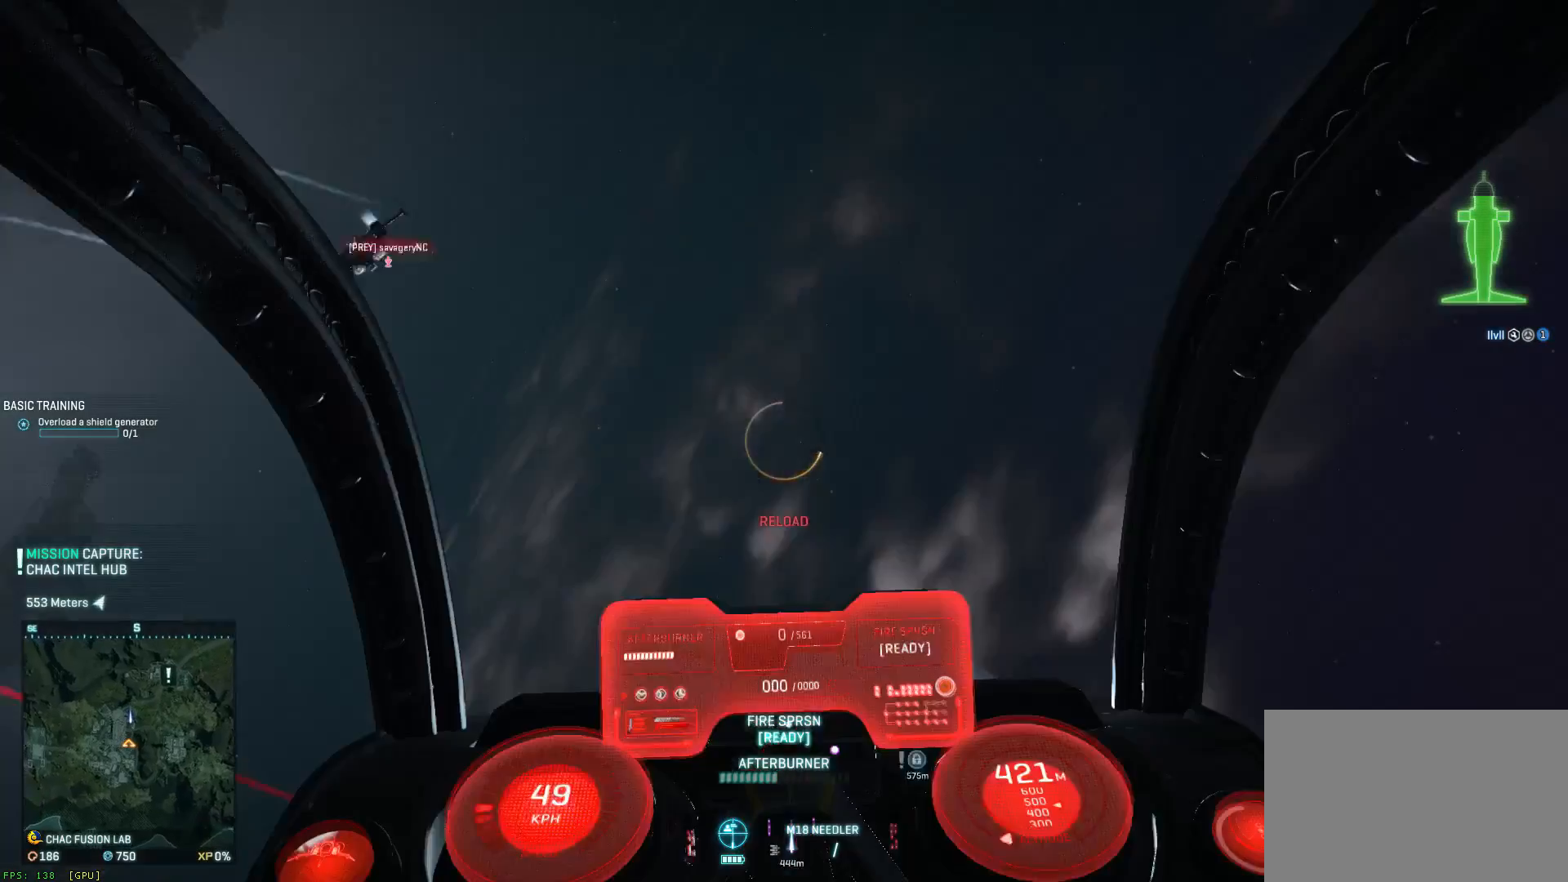
{"keys": ["d", "s", "shift", "space"], "mouse": [], "events": [[17, "e", "down"], [100, "e", "up"], [383, "d", "down"]]}
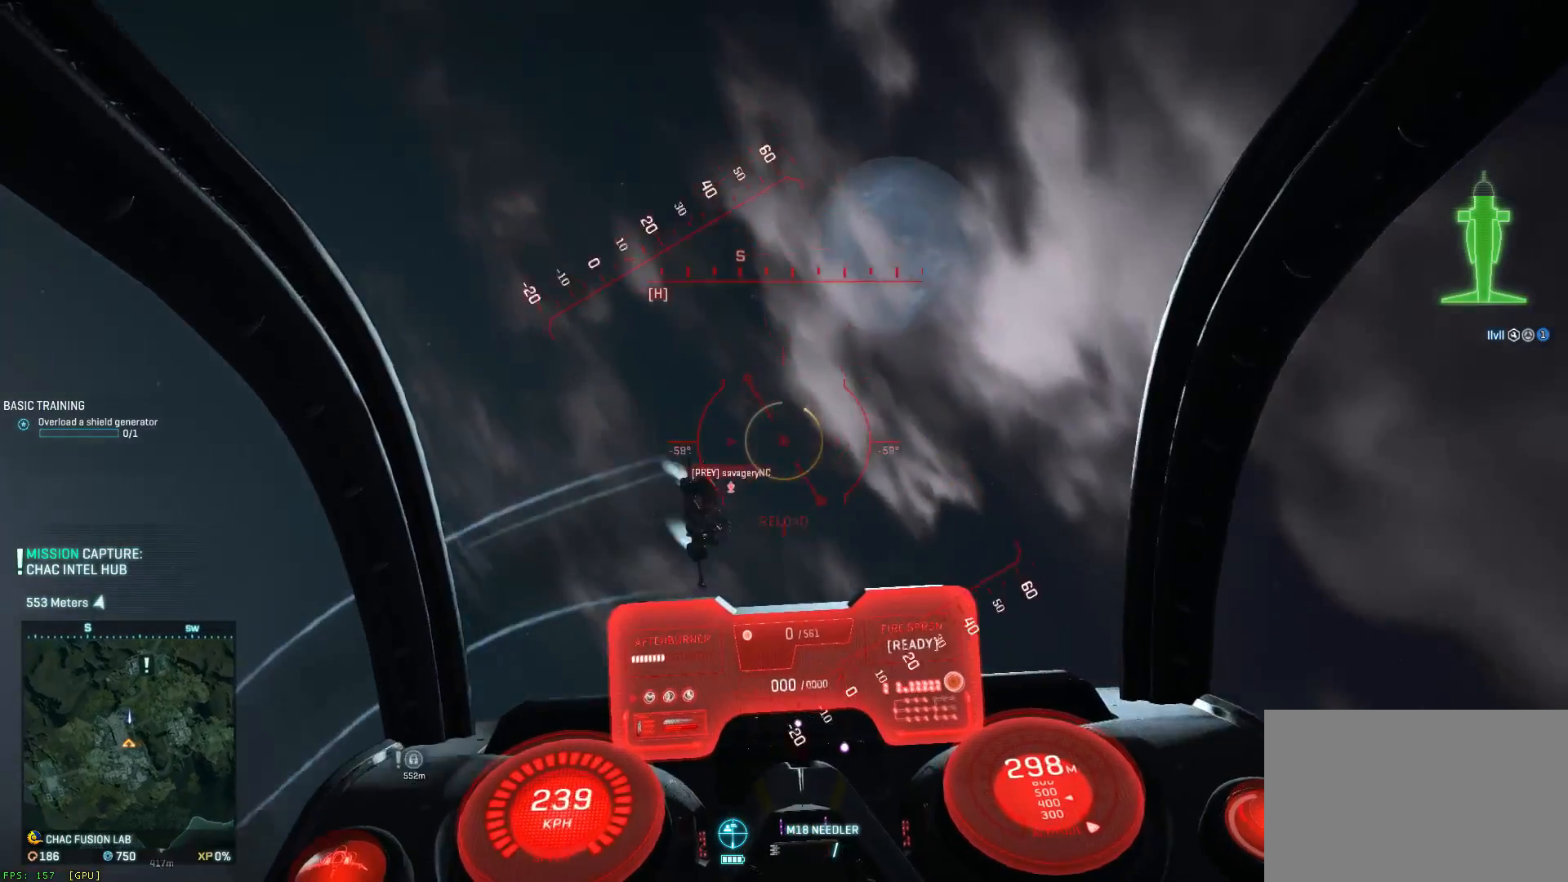
{"keys": ["a", "s", "shift", "space"], "mouse": [], "events": [[483, "a", "down"], [483, "d", "up"]]}
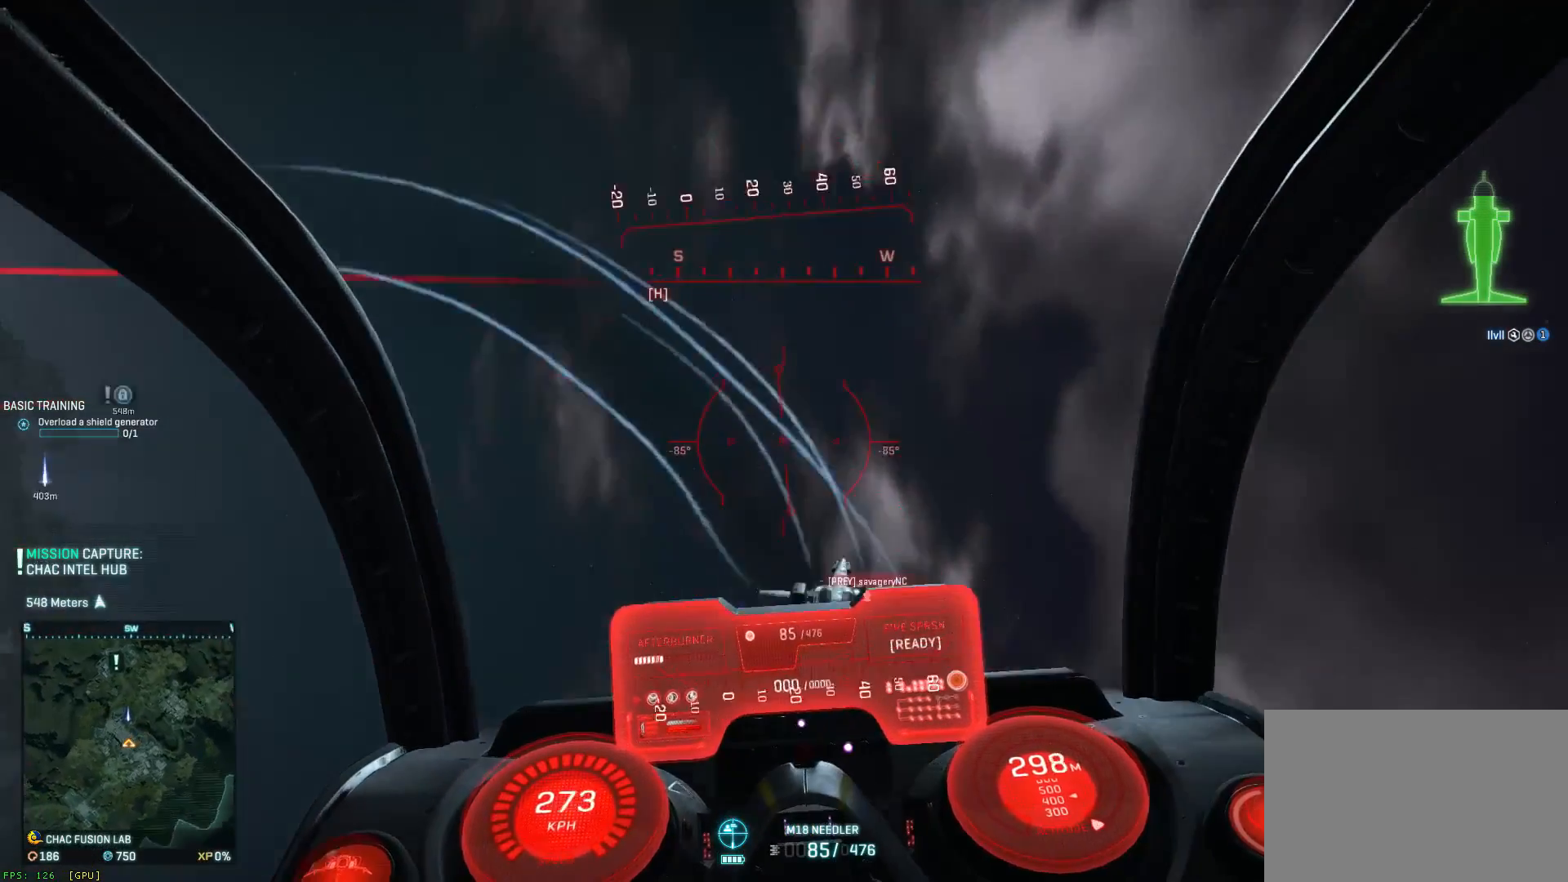
{"keys": ["ctrl", "d", "s"], "mouse": [], "events": [[150, "a", "up"], [150, "shift", "up"], [150, "space", "up"], [350, "d", "down"], [383, "ctrl", "down"]]}
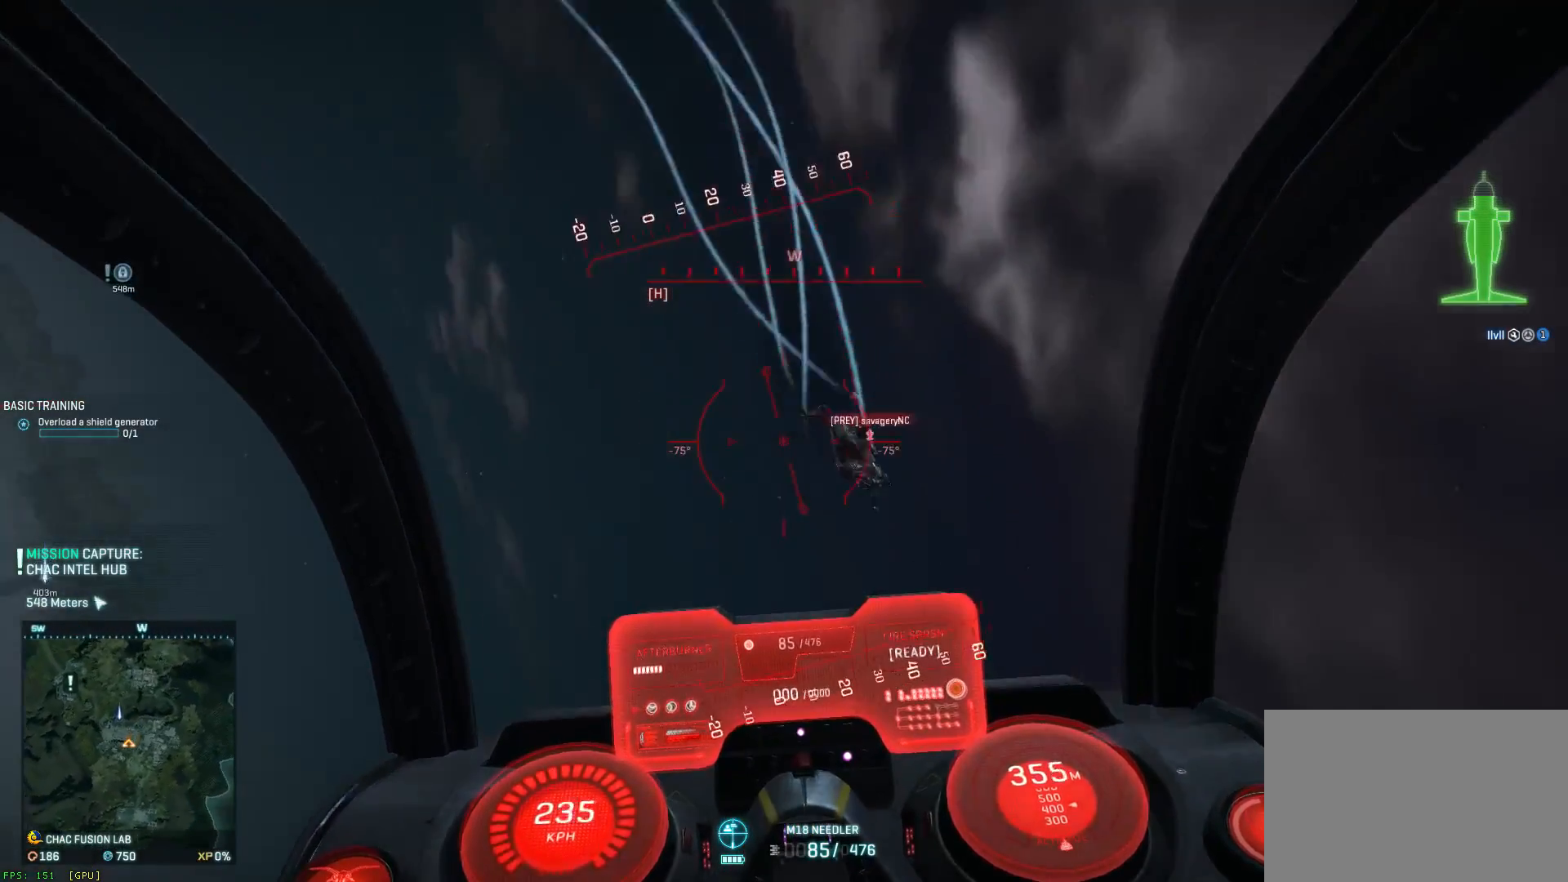
{"keys": ["a", "ctrl", "s"], "mouse": ["left"], "events": [[83, "a", "down"], [83, "mouse_left", "down"], [167, "a", "up"], [283, "a", "down"], [317, "d", "up"]]}
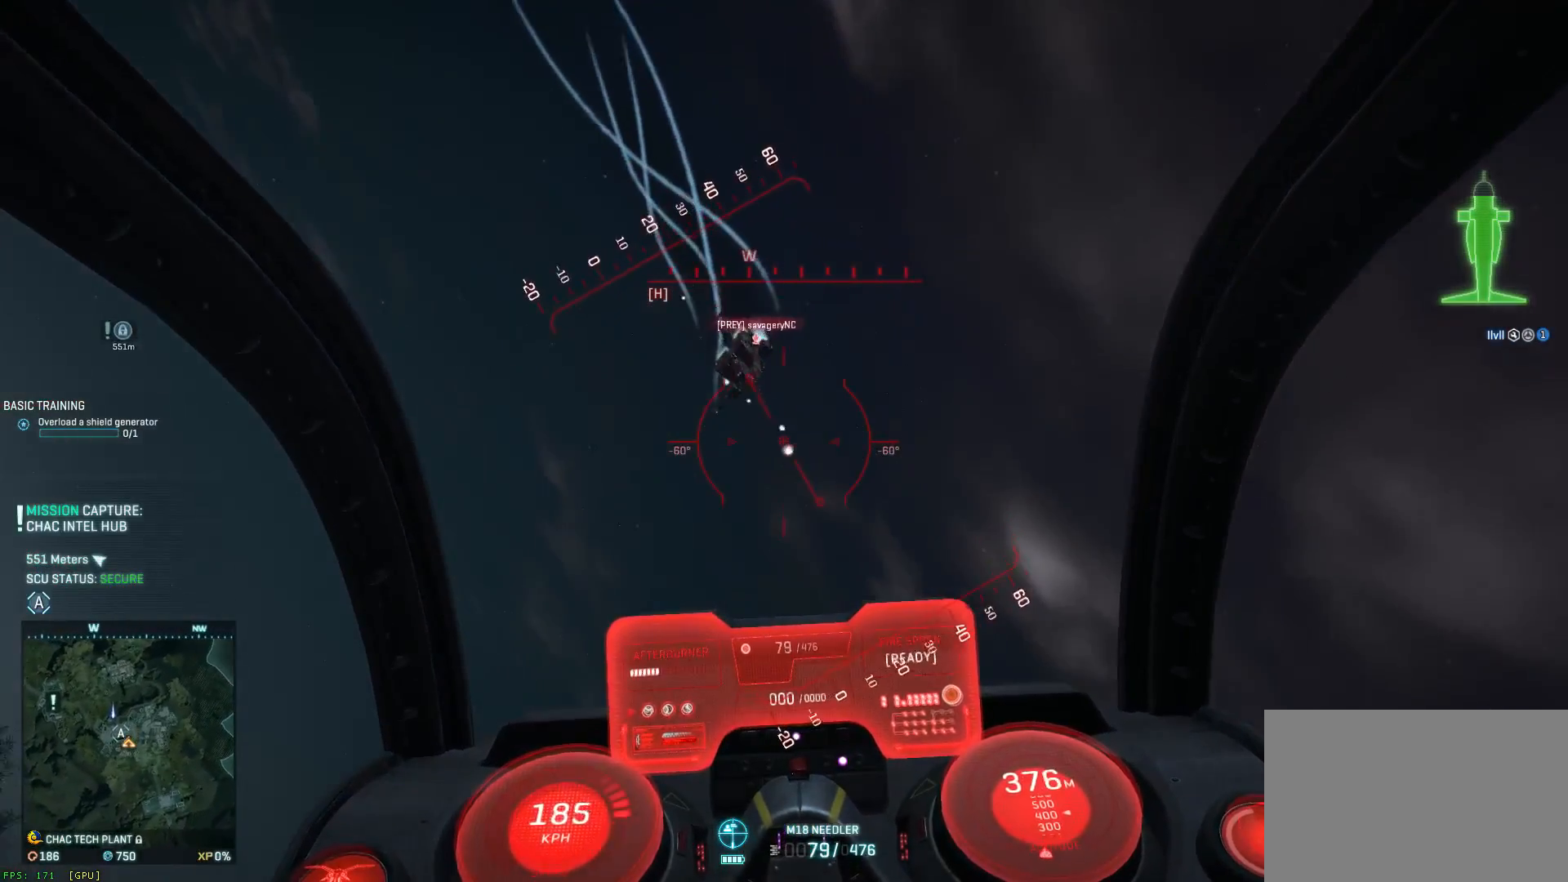
{"keys": ["a", "s", "space"], "mouse": ["left"], "events": [[100, "a", "up"], [150, "d", "down"], [183, "ctrl", "up"], [183, "space", "down"], [300, "a", "down"], [350, "d", "up"]]}
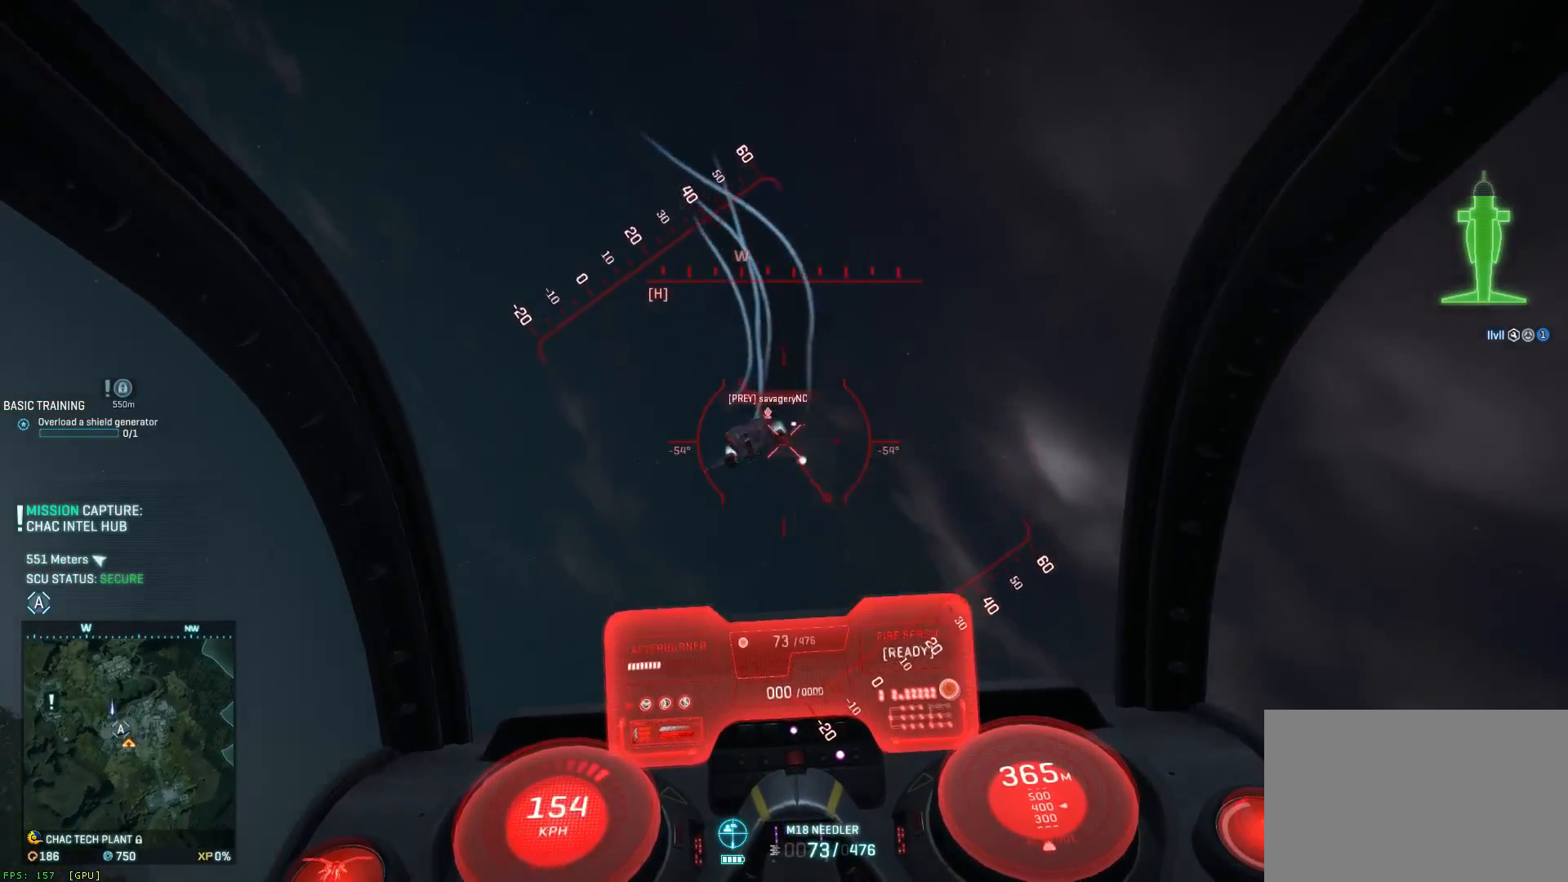
{"keys": ["d", "s", "shift", "space"], "mouse": ["left"], "events": [[50, "shift", "down"], [200, "a", "up"], [200, "d", "down"], [283, "a", "down"], [283, "d", "up"], [483, "a", "up"], [483, "d", "down"]]}
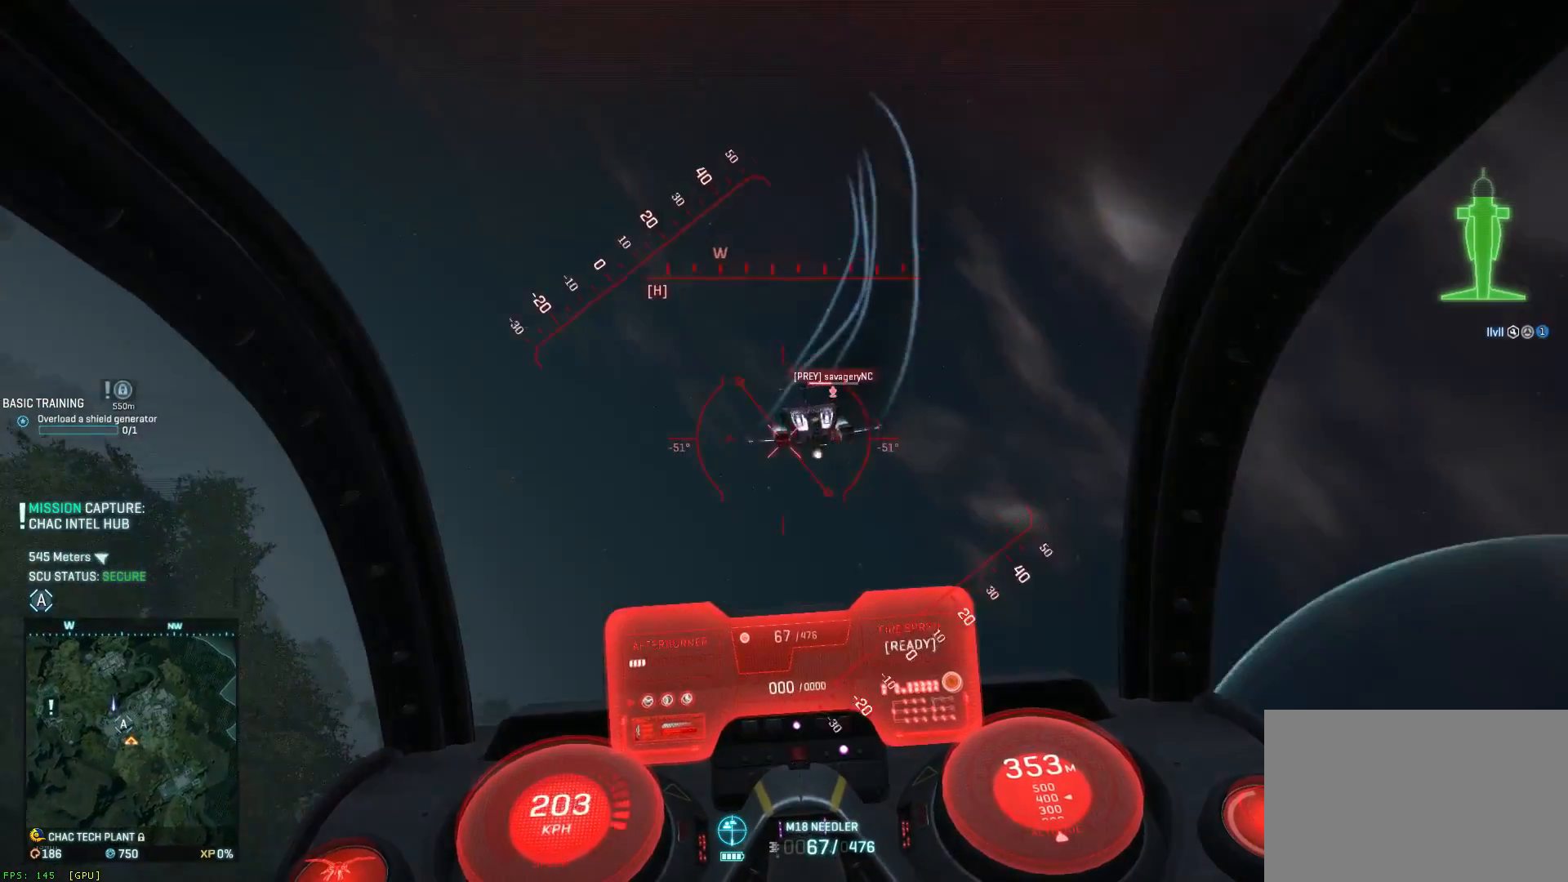
{"keys": ["d", "s", "shift", "space"], "mouse": ["left"], "events": [[183, "a", "down"], [183, "d", "up"], [350, "a", "up"], [350, "d", "down"]]}
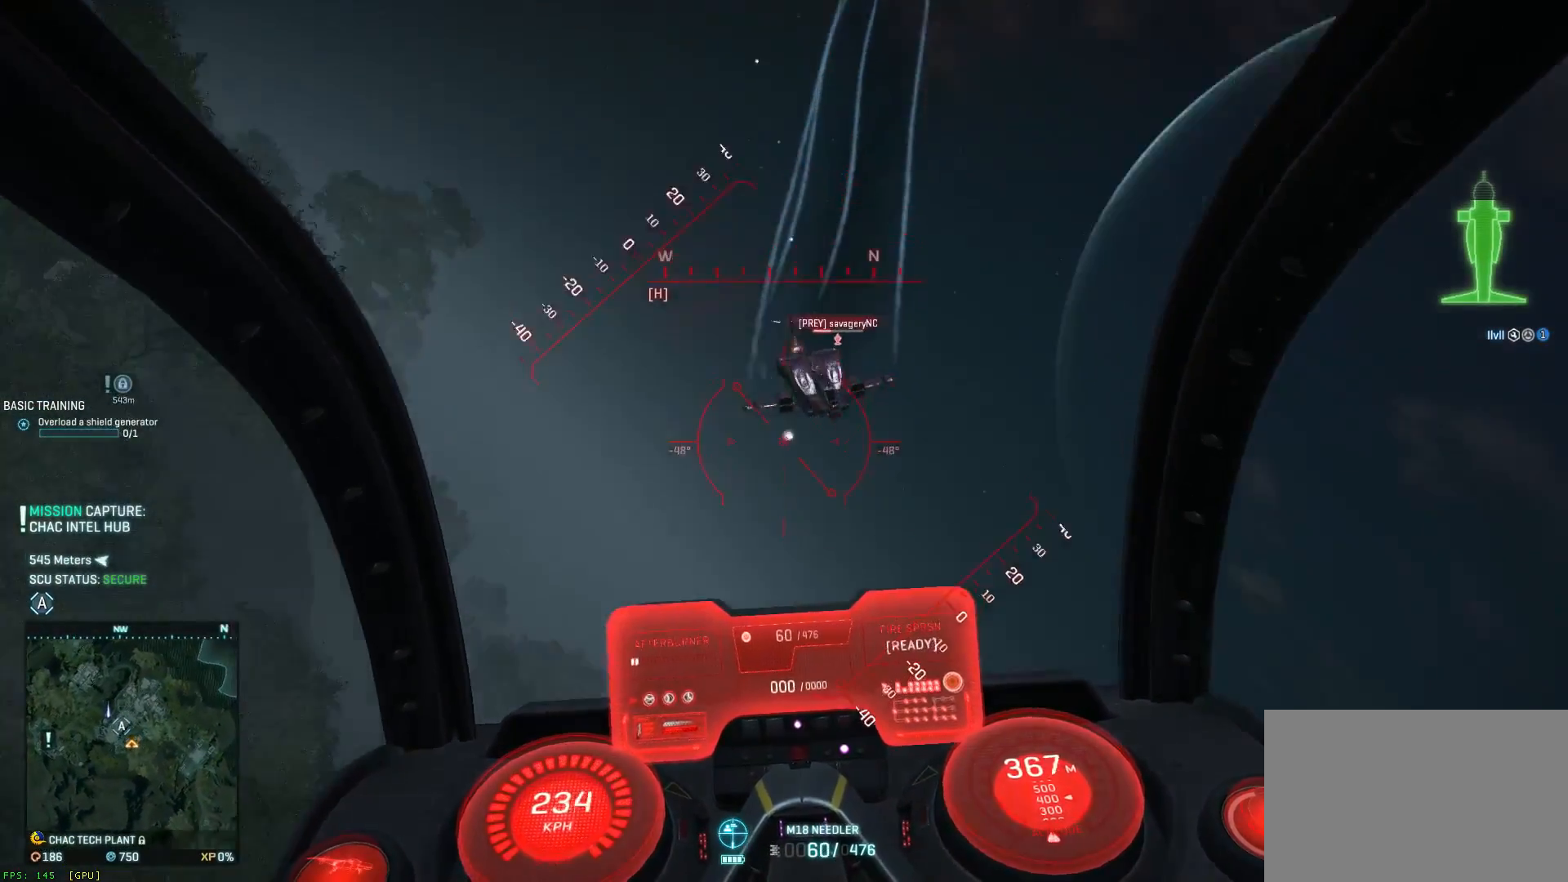
{"keys": ["a", "s", "shift", "space"], "mouse": ["left"], "events": [[167, "a", "down"], [200, "d", "up"], [250, "a", "up"], [250, "d", "down"], [283, "a", "down"], [283, "d", "up"]]}
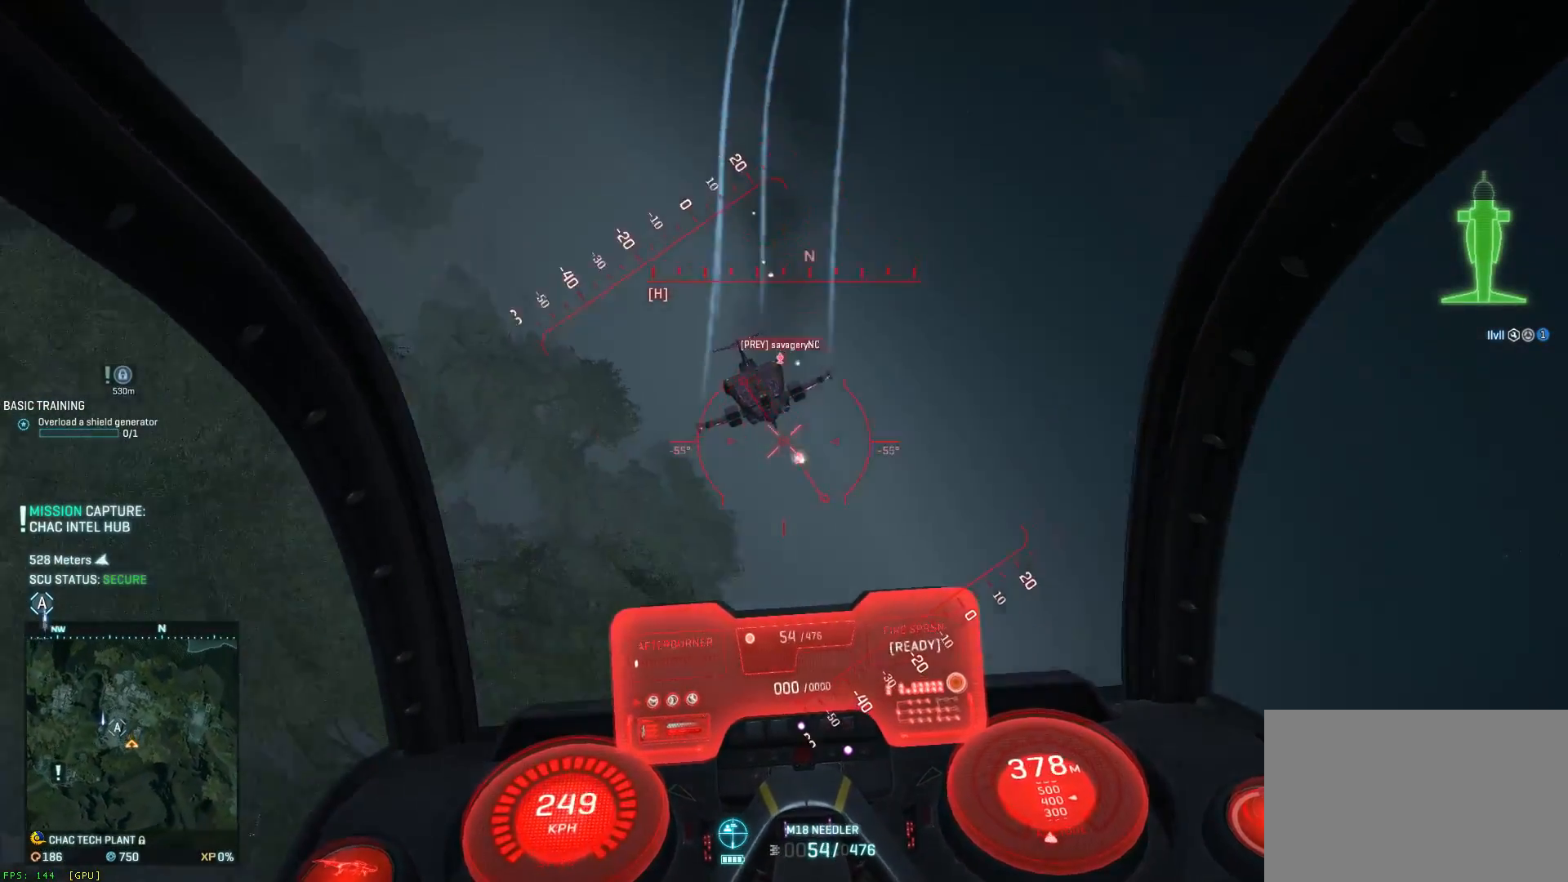
{"keys": ["d", "s", "space"], "mouse": [], "events": [[17, "a", "up"], [67, "d", "down"], [183, "a", "down"], [183, "d", "up"], [300, "a", "up"], [300, "shift", "up"], [350, "d", "down"], [500, "mouse_left", "up"]]}
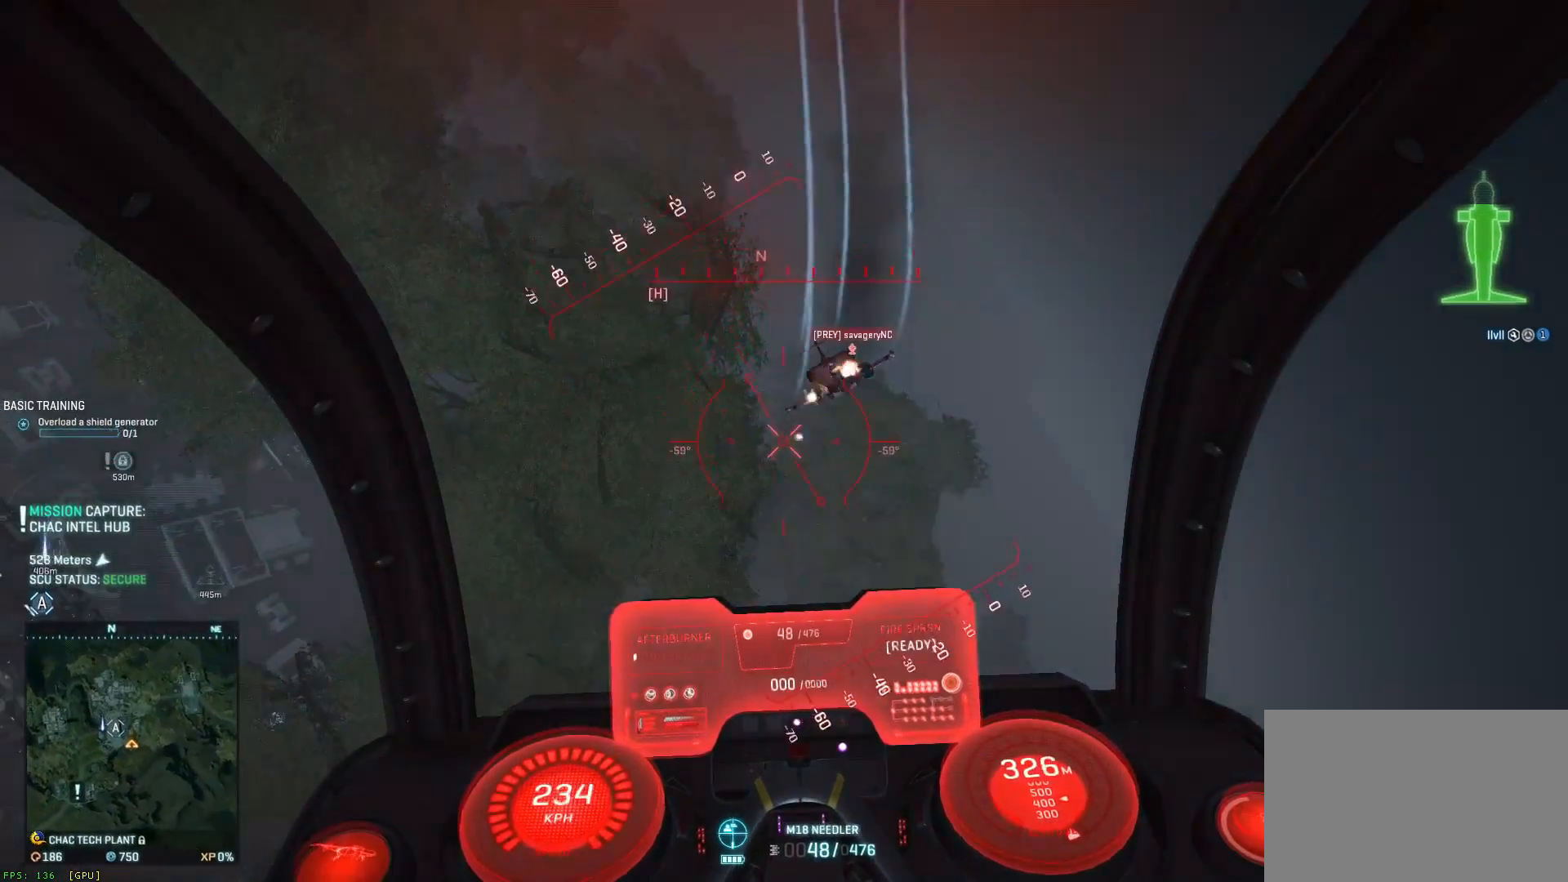
{"keys": ["ctrl", "s"], "mouse": [], "events": [[117, "space", "up"], [167, "d", "up"], [283, "ctrl", "down"], [400, "r", "down"], [483, "r", "up"]]}
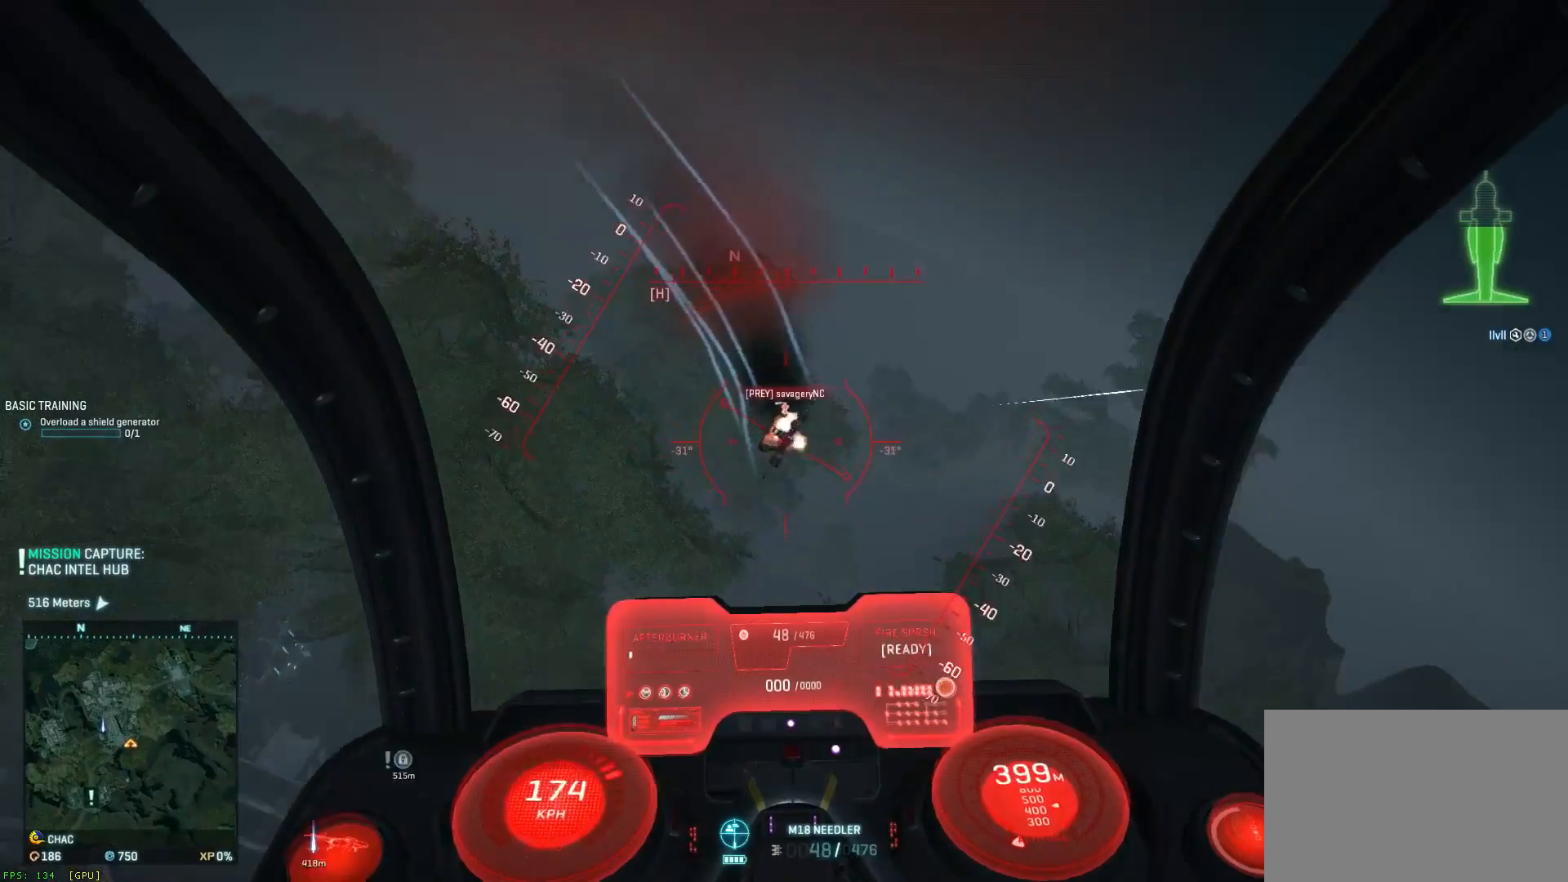
{"keys": ["space"], "mouse": [], "events": [[100, "e", "down"], [183, "ctrl", "up"], [183, "e", "up"], [183, "space", "down"], [383, "s", "up"]]}
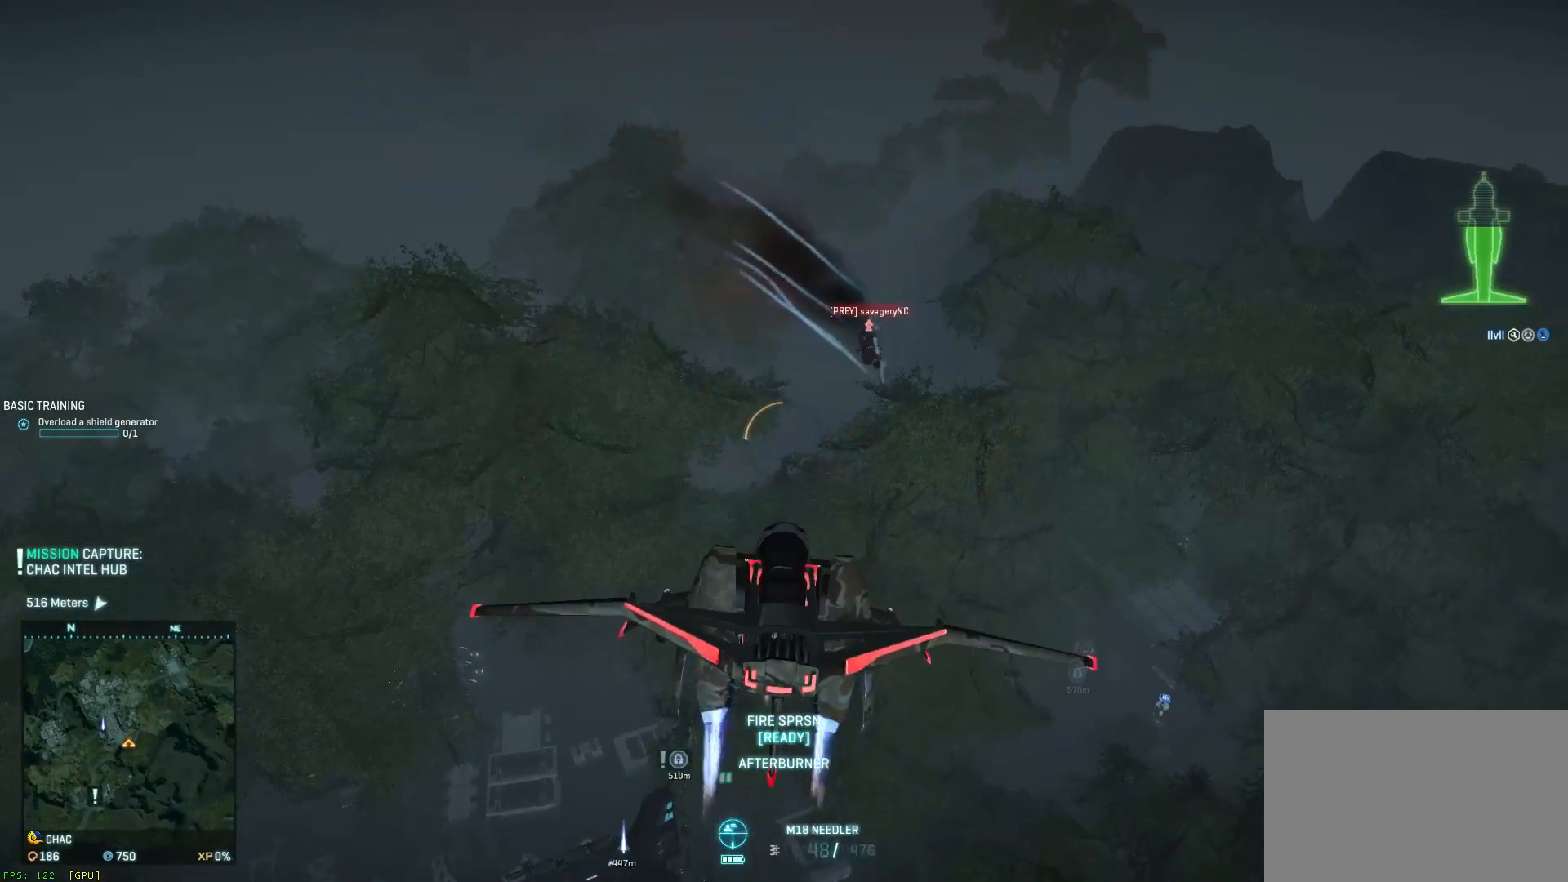
{"keys": [], "mouse": [], "events": [[117, "d", "down"], [200, "mouse_right", "down"], [283, "mouse_right", "up"], [283, "space", "up"], [317, "mouse_right", "down"], [400, "mouse_right", "up"], [483, "d", "up"]]}
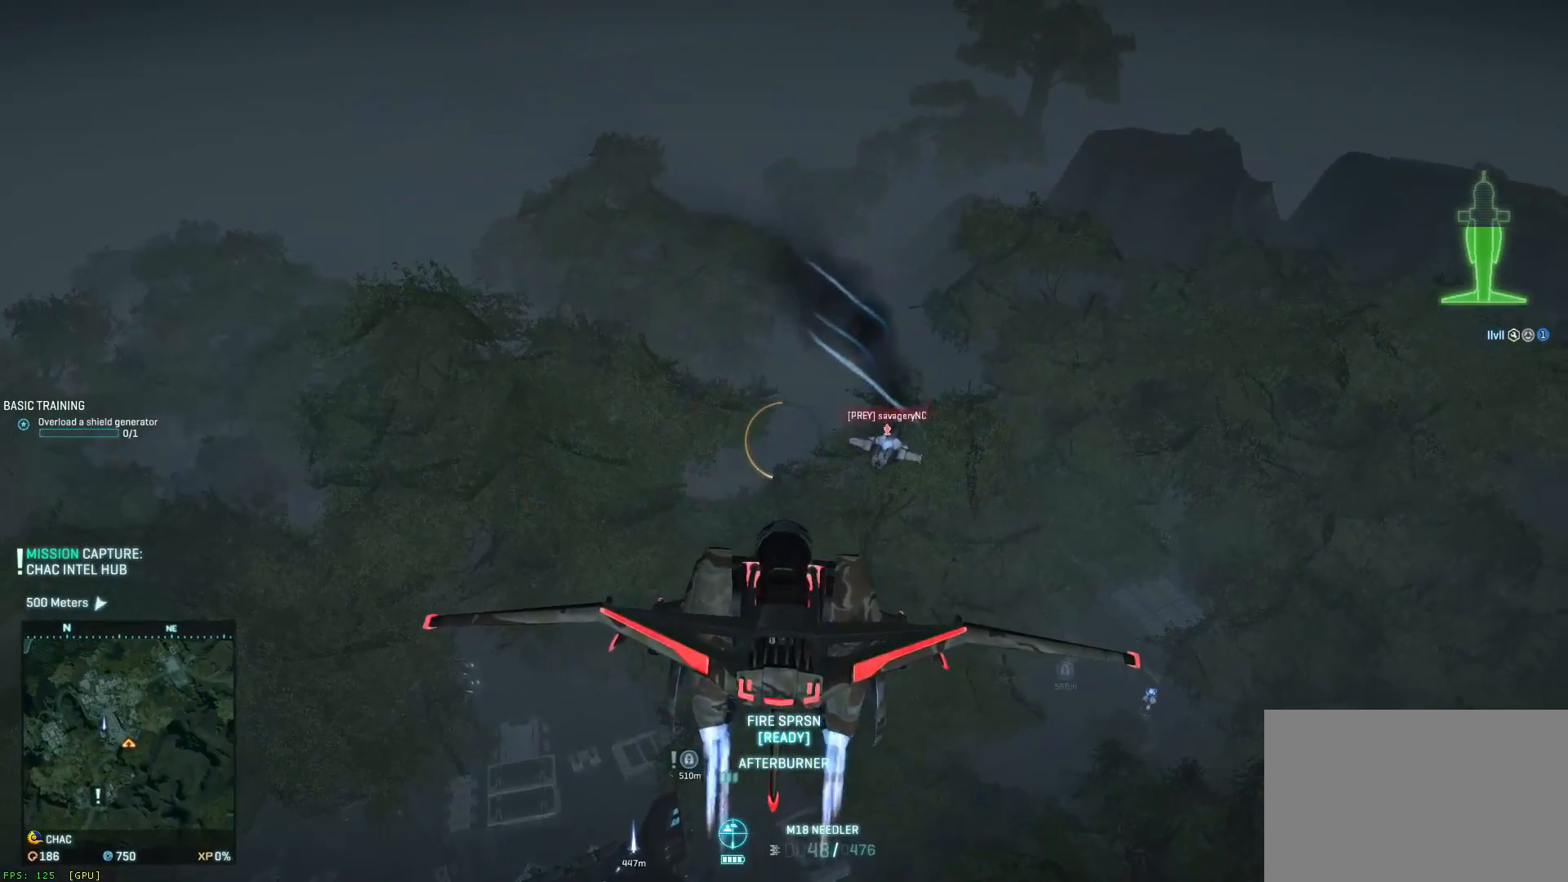
{"keys": ["w"], "mouse": [], "events": [[150, "w", "down"]]}
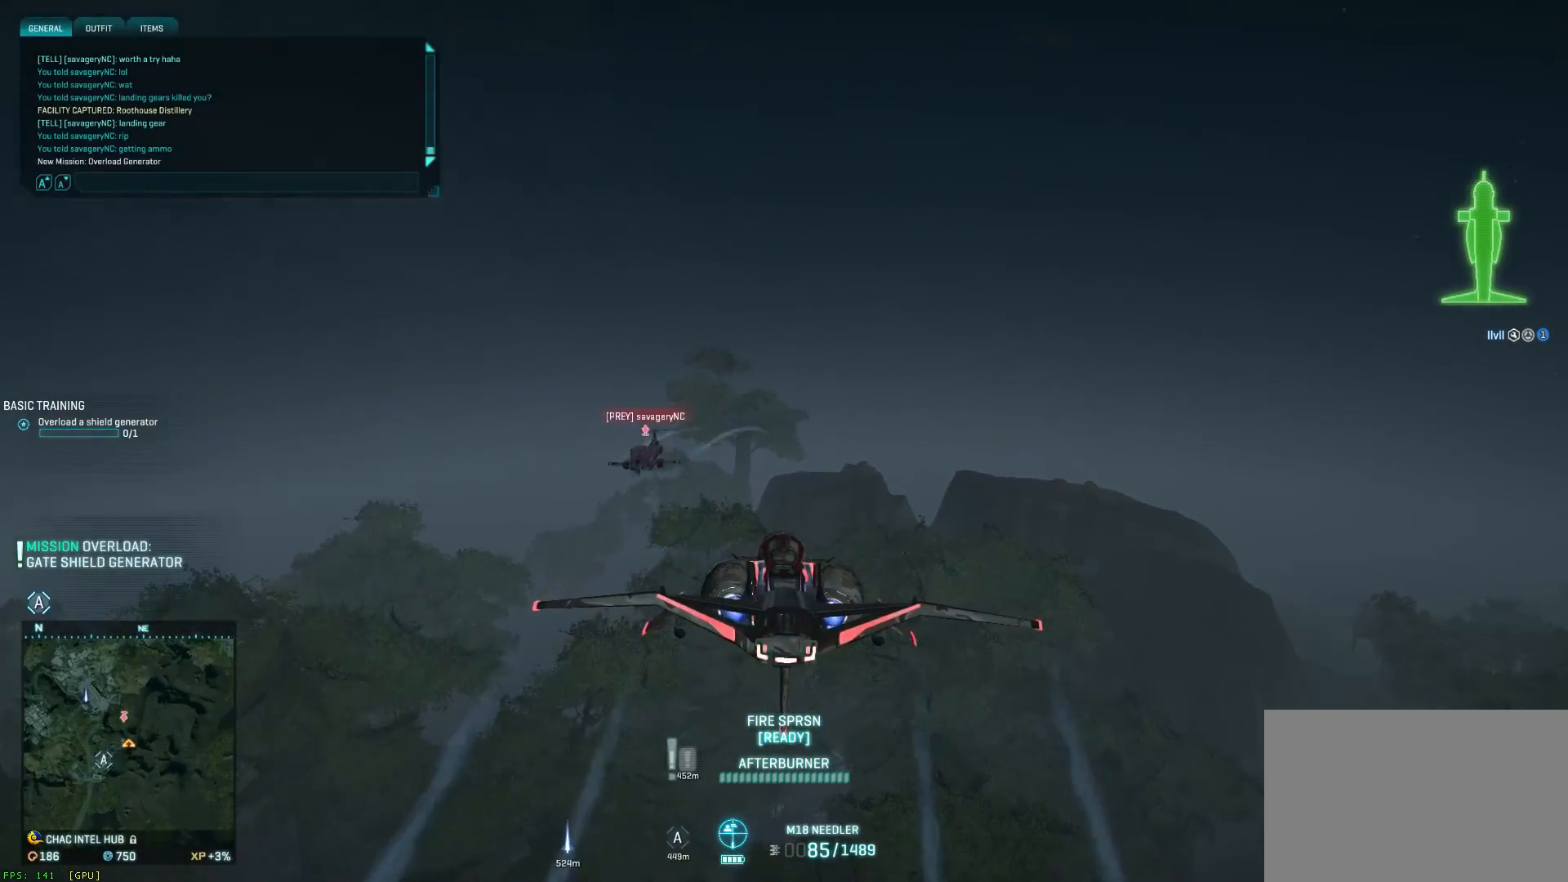
{"keys": ["space", "w"], "mouse": [], "events": [[483, "space", "down"]]}
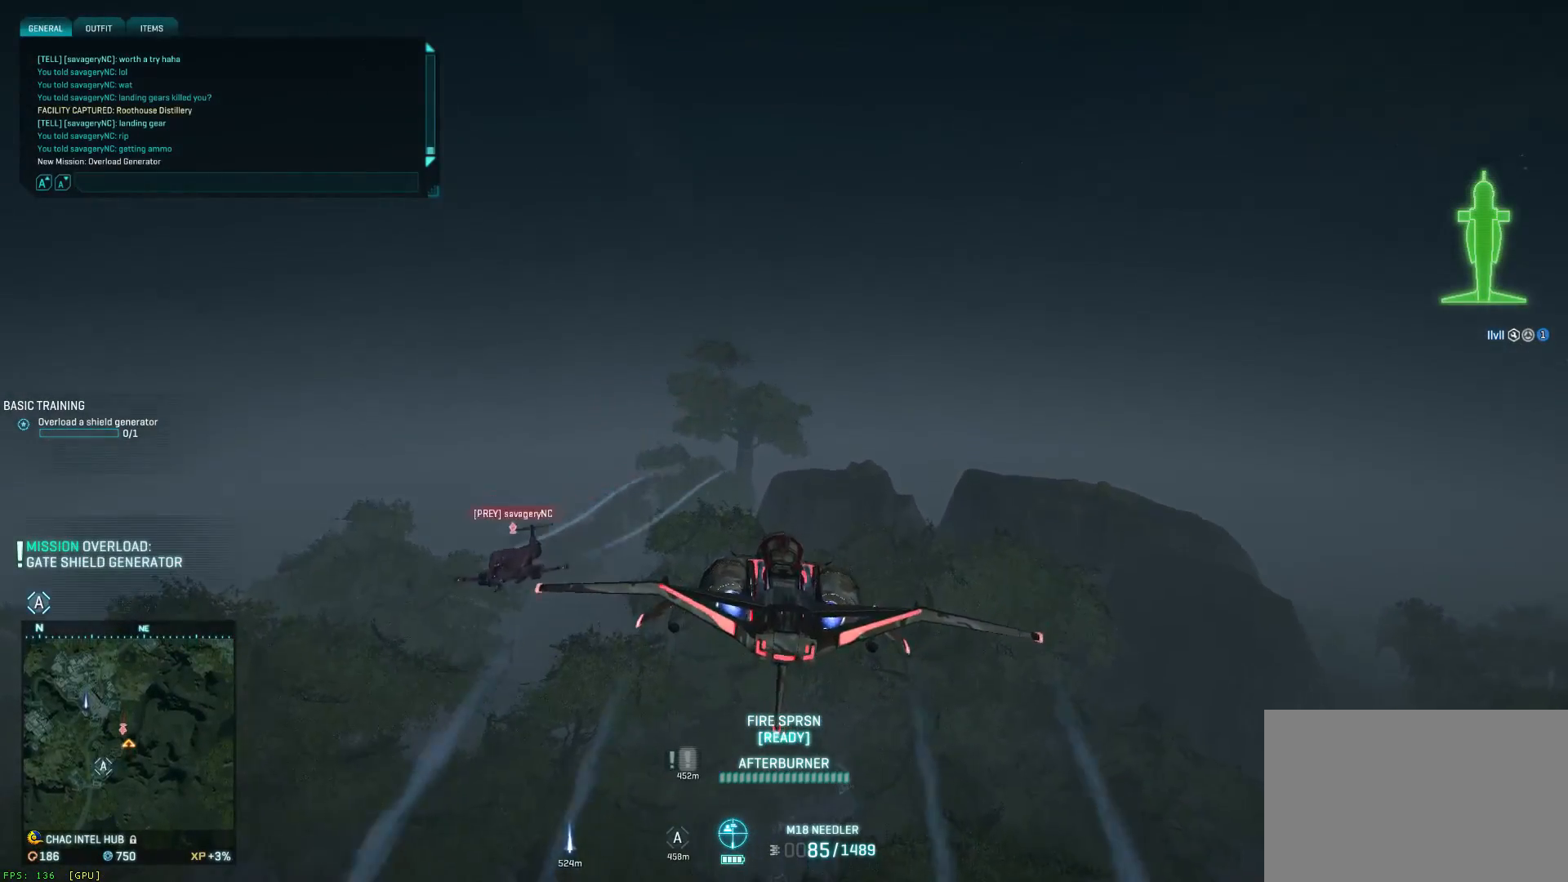
{"keys": ["a", "space"], "mouse": [], "events": [[150, "a", "down"], [217, "w", "up"]]}
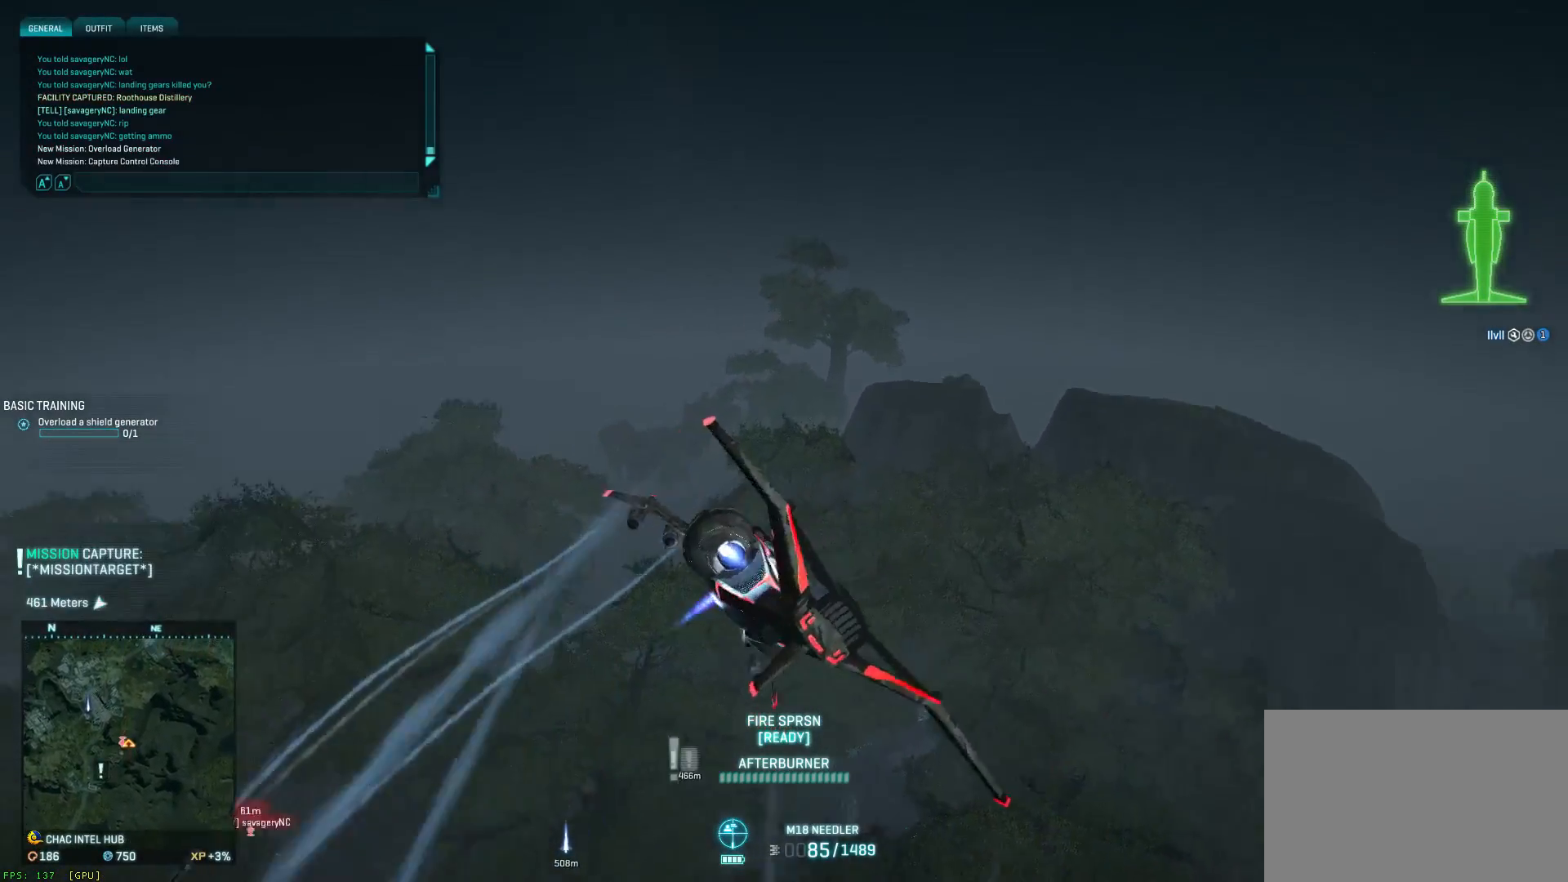
{"keys": ["a", "s", "space"], "mouse": [], "events": [[50, "s", "down"]]}
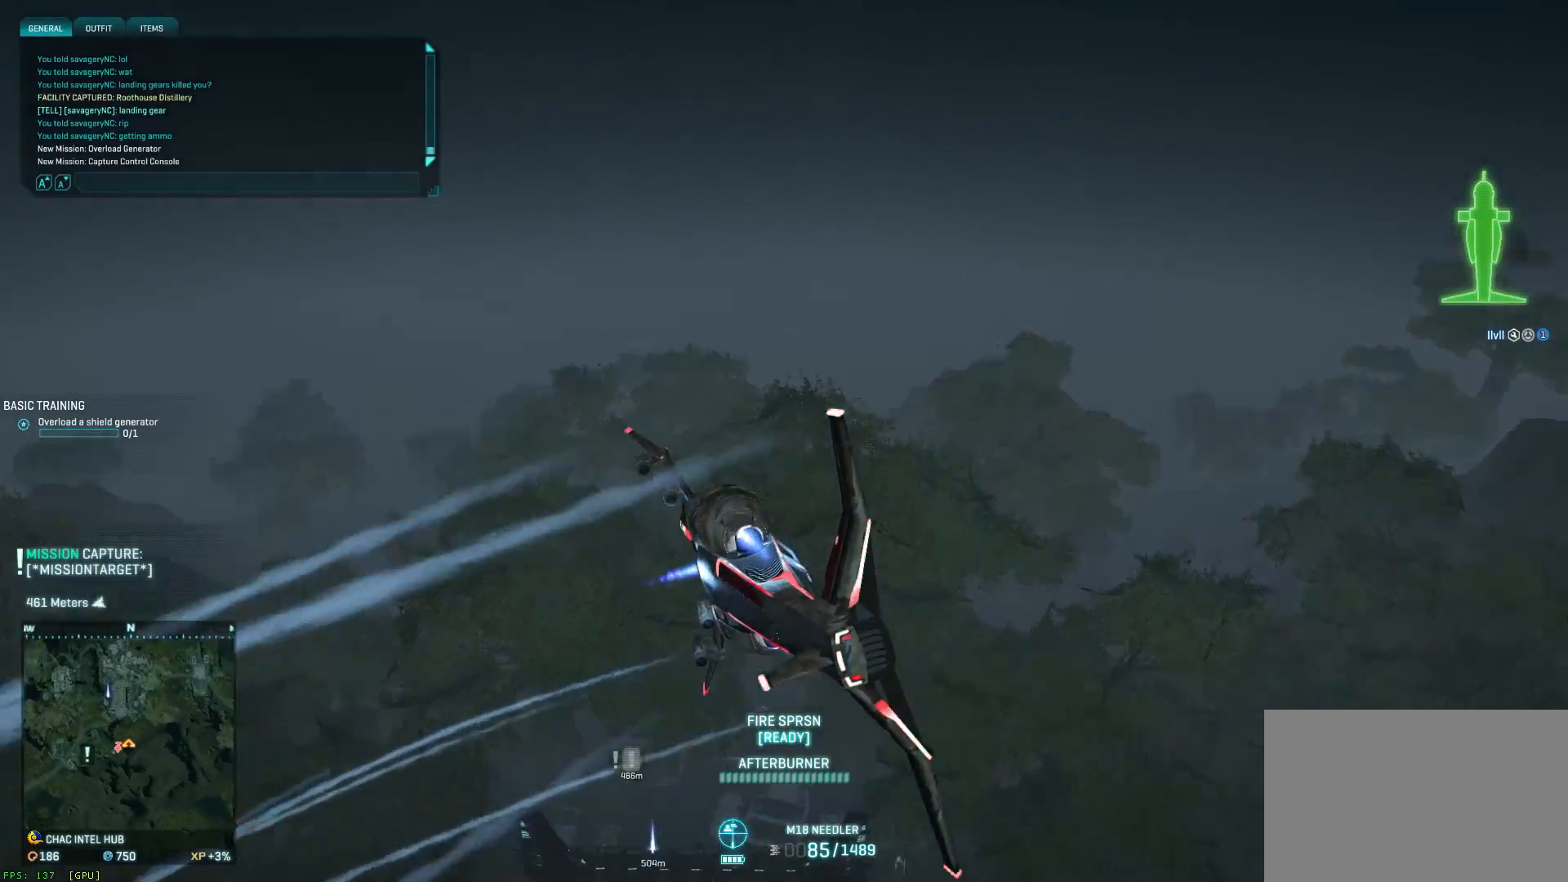
{"keys": ["a", "s", "space"], "mouse": [], "events": []}